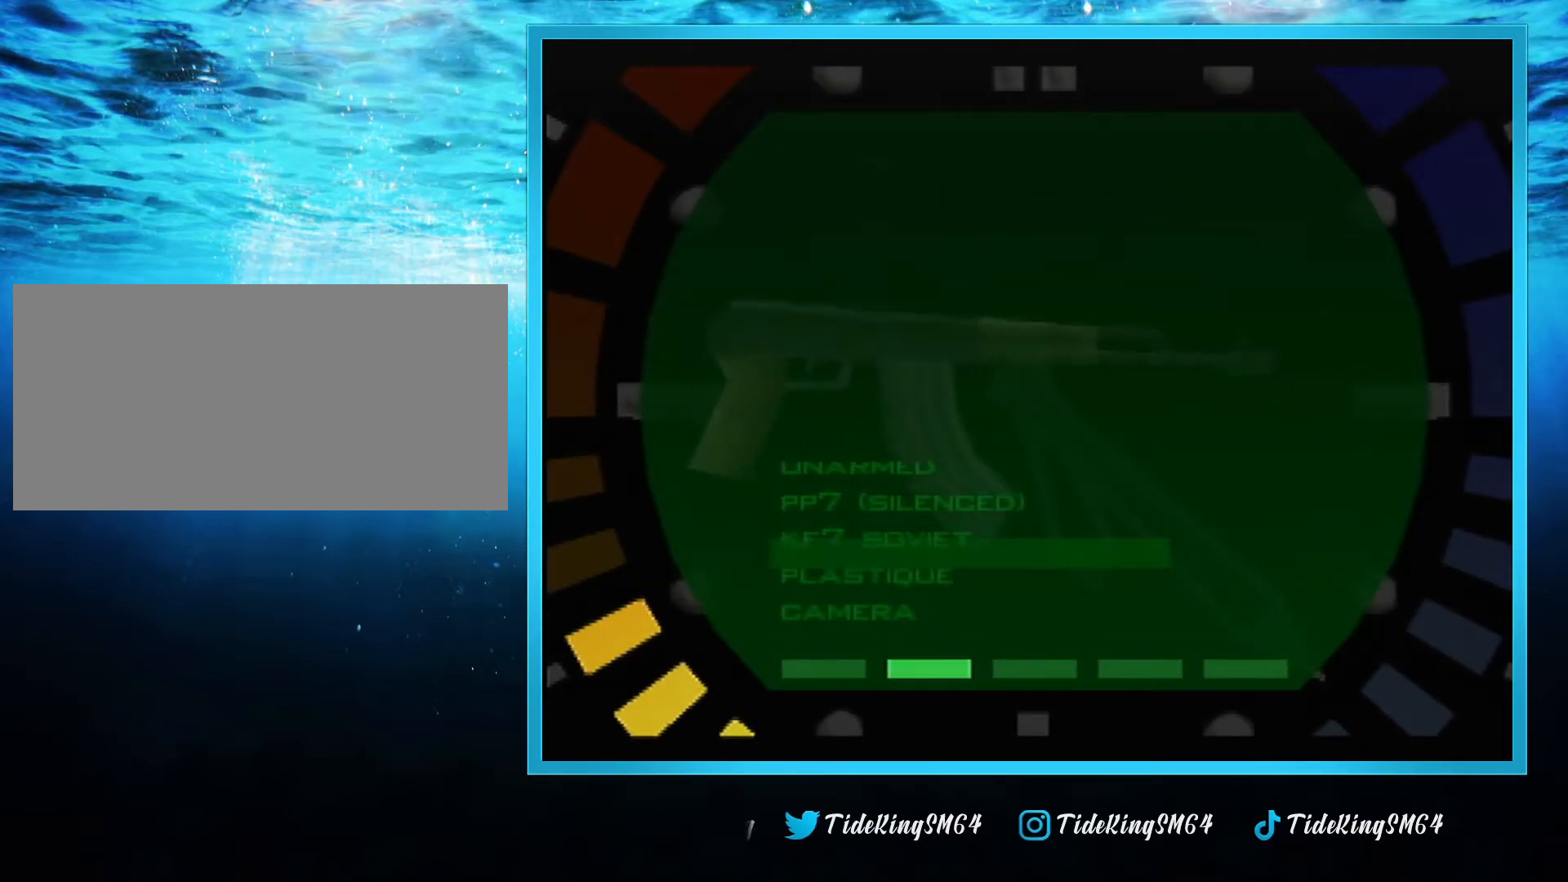
Gameplay with a controller (Nintendo layout); each line is a JSON object with the inputs held at the frame after it. "events" lists button and stick changes between this image and that frame as [ms after this image, input, new state], when the widget could be followed in between. Not read: L3 R3.
{"buttons": ["Z", "C_UP"], "left_stick": "center", "events": [[67, "A", "down"], [167, "A", "up"], [250, "START", "down"], [350, "C_UP", "down"], [367, "START", "up"], [484, "Z", "down"]]}
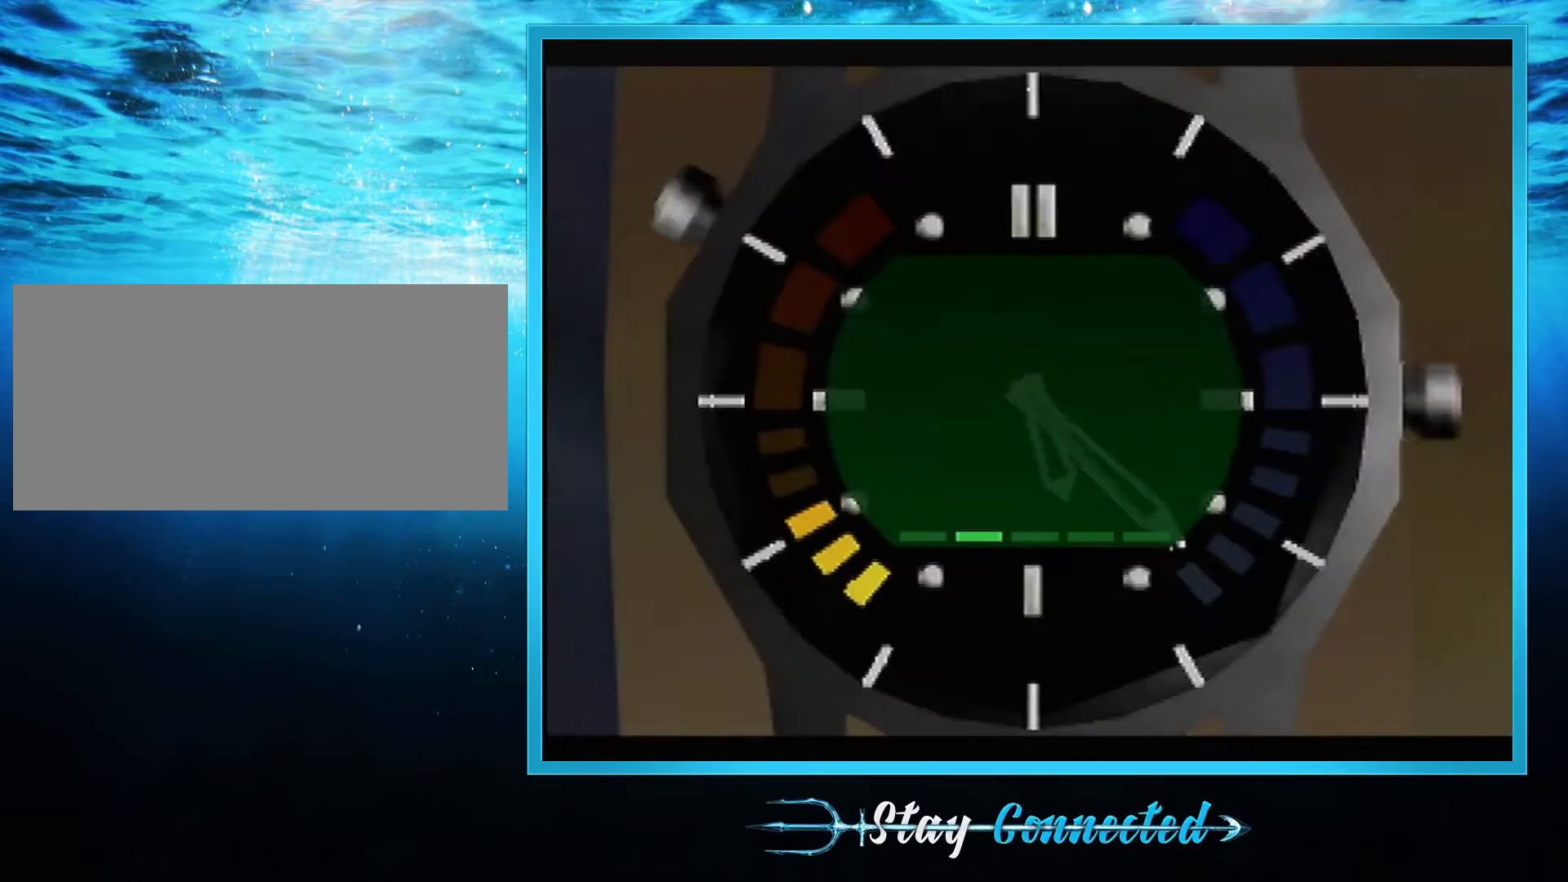
{"buttons": ["Z", "C_UP"], "left_stick": "center", "events": []}
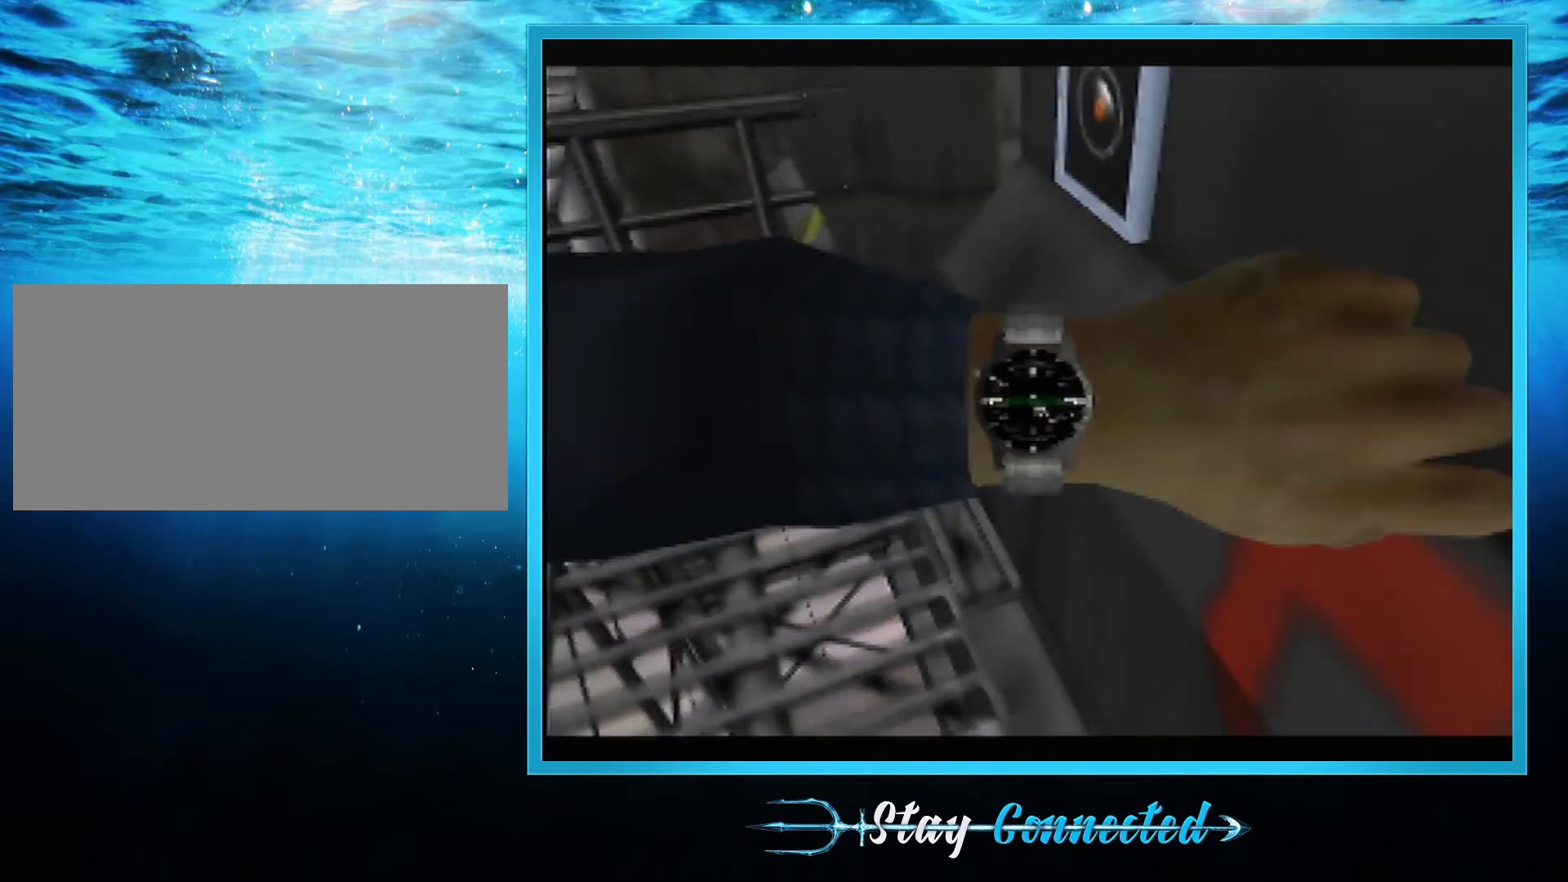
{"buttons": ["Z", "C_UP"], "left_stick": "center", "events": []}
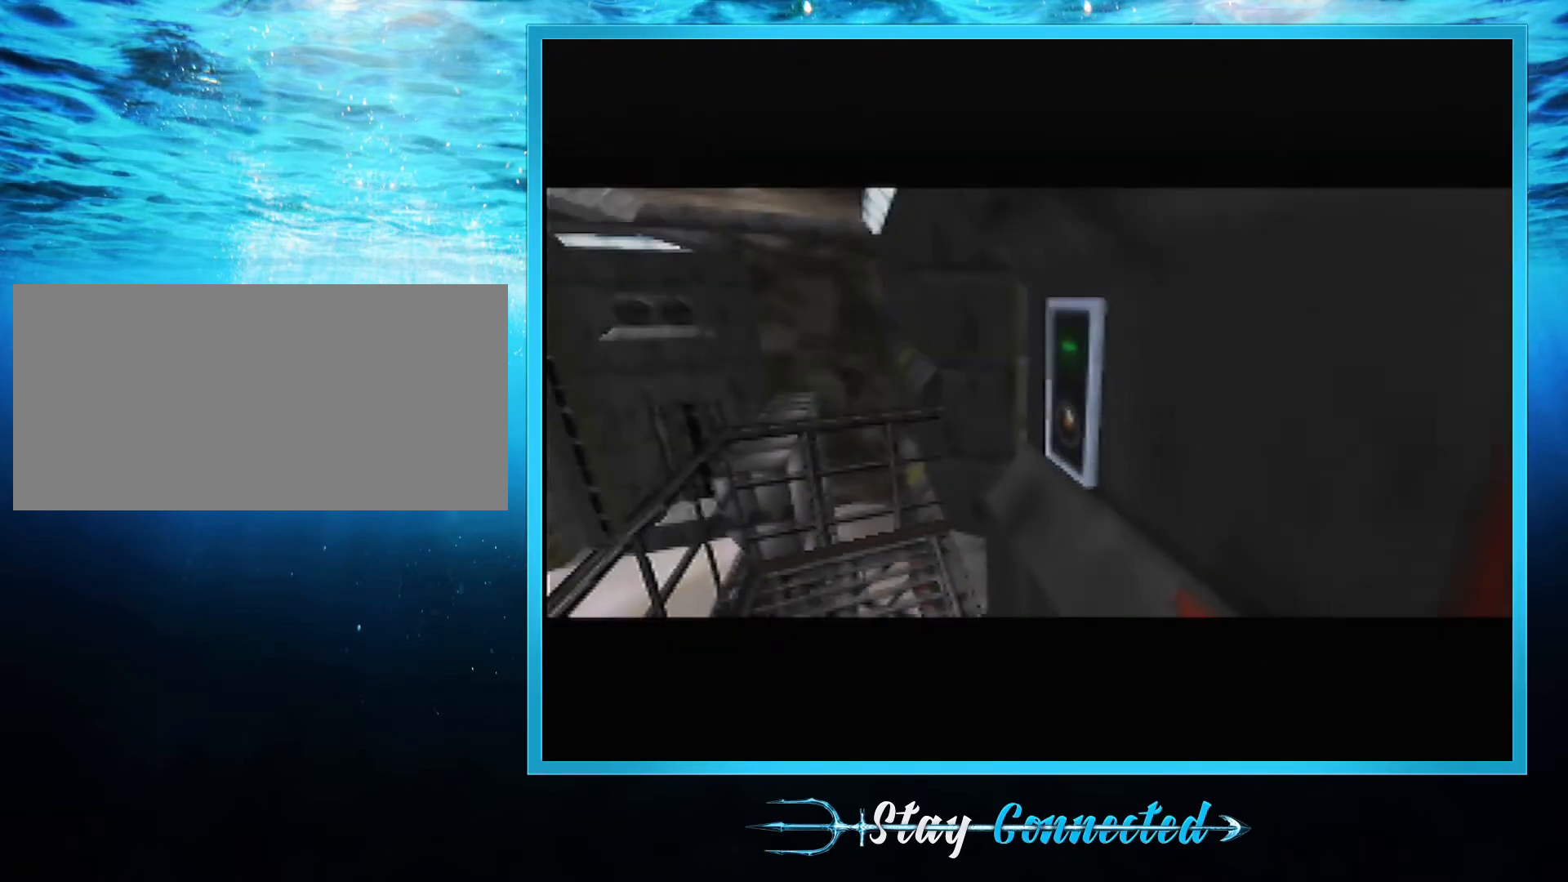
{"buttons": ["C_UP"], "left_stick": "right", "events": [[367, "Z", "up"], [500, "left_stick", "right"]]}
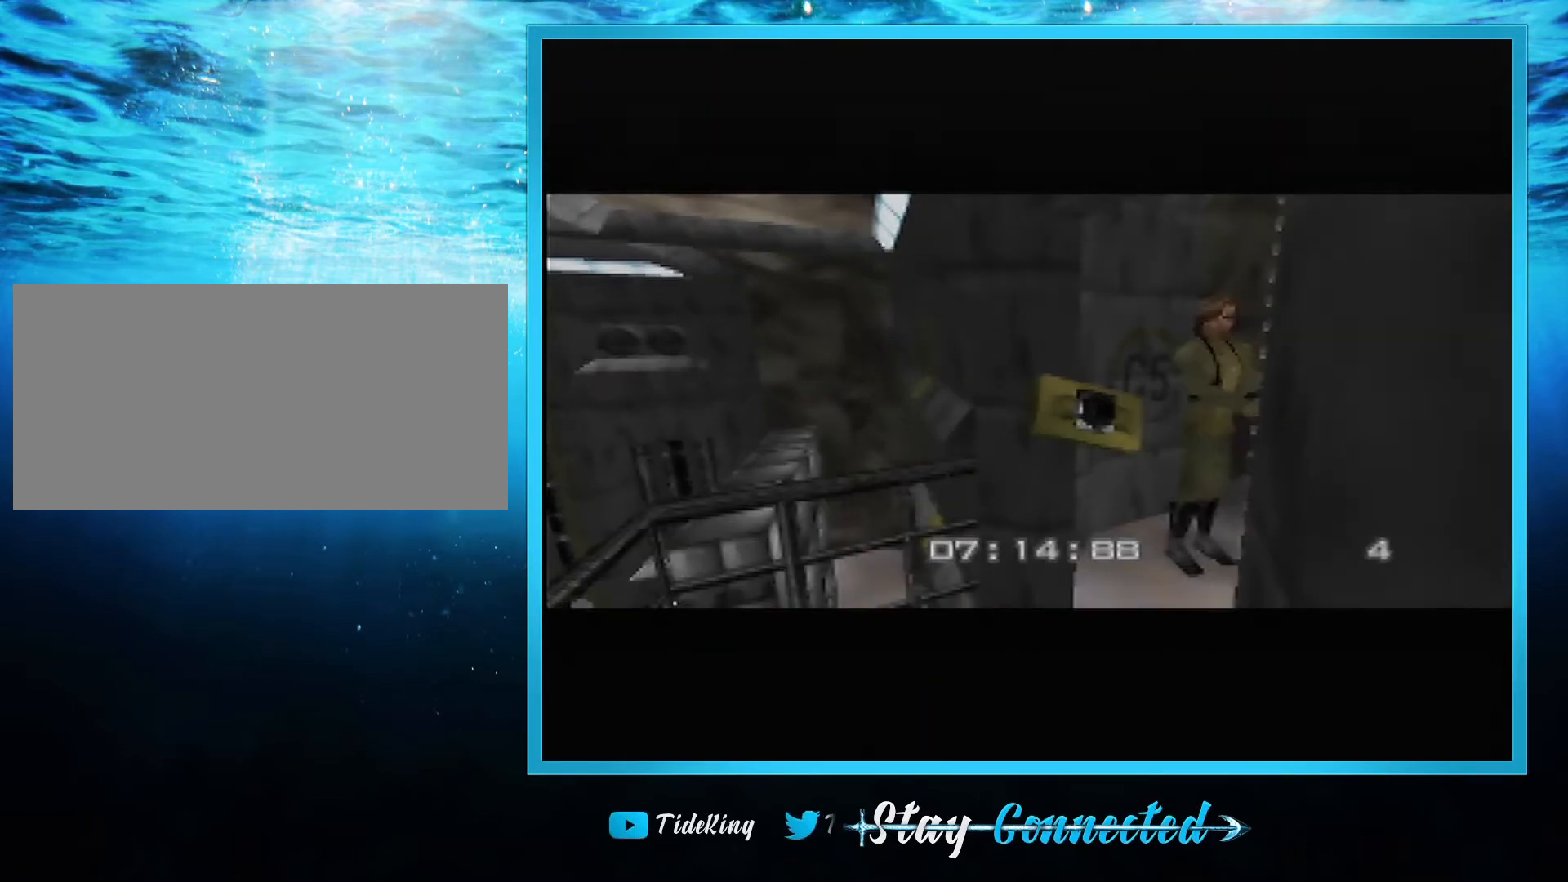
{"buttons": ["C_RIGHT", "C_UP"], "left_stick": "center", "events": [[33, "C_RIGHT", "down"], [150, "left_stick", "center"]]}
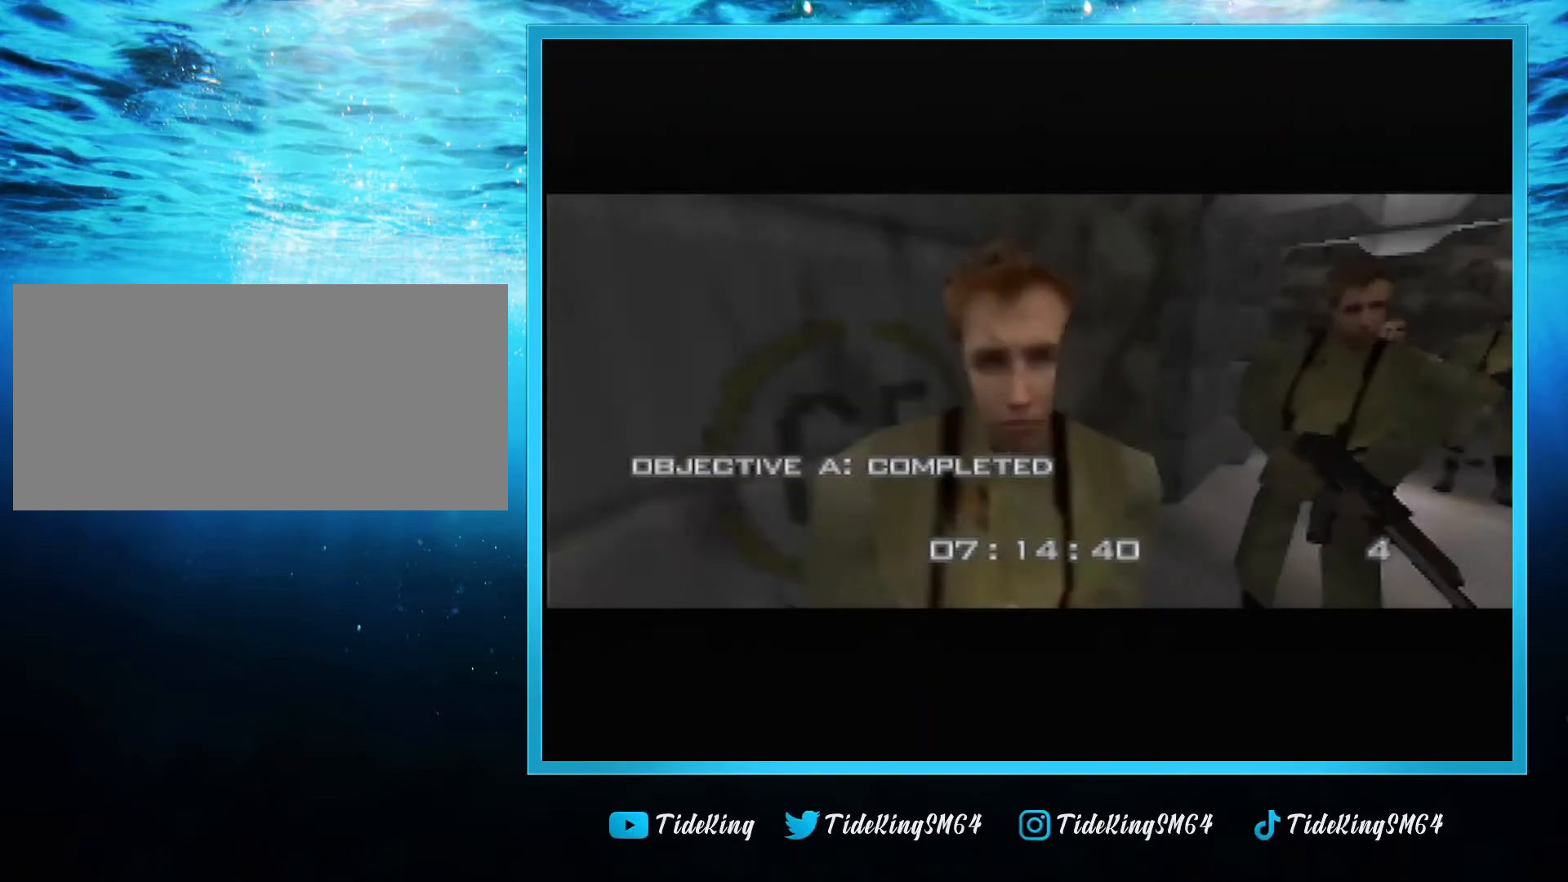
{"buttons": ["C_RIGHT", "C_UP"], "left_stick": "left", "events": [[133, "left_stick", "left"], [250, "left_stick", "center"], [350, "left_stick", "left"]]}
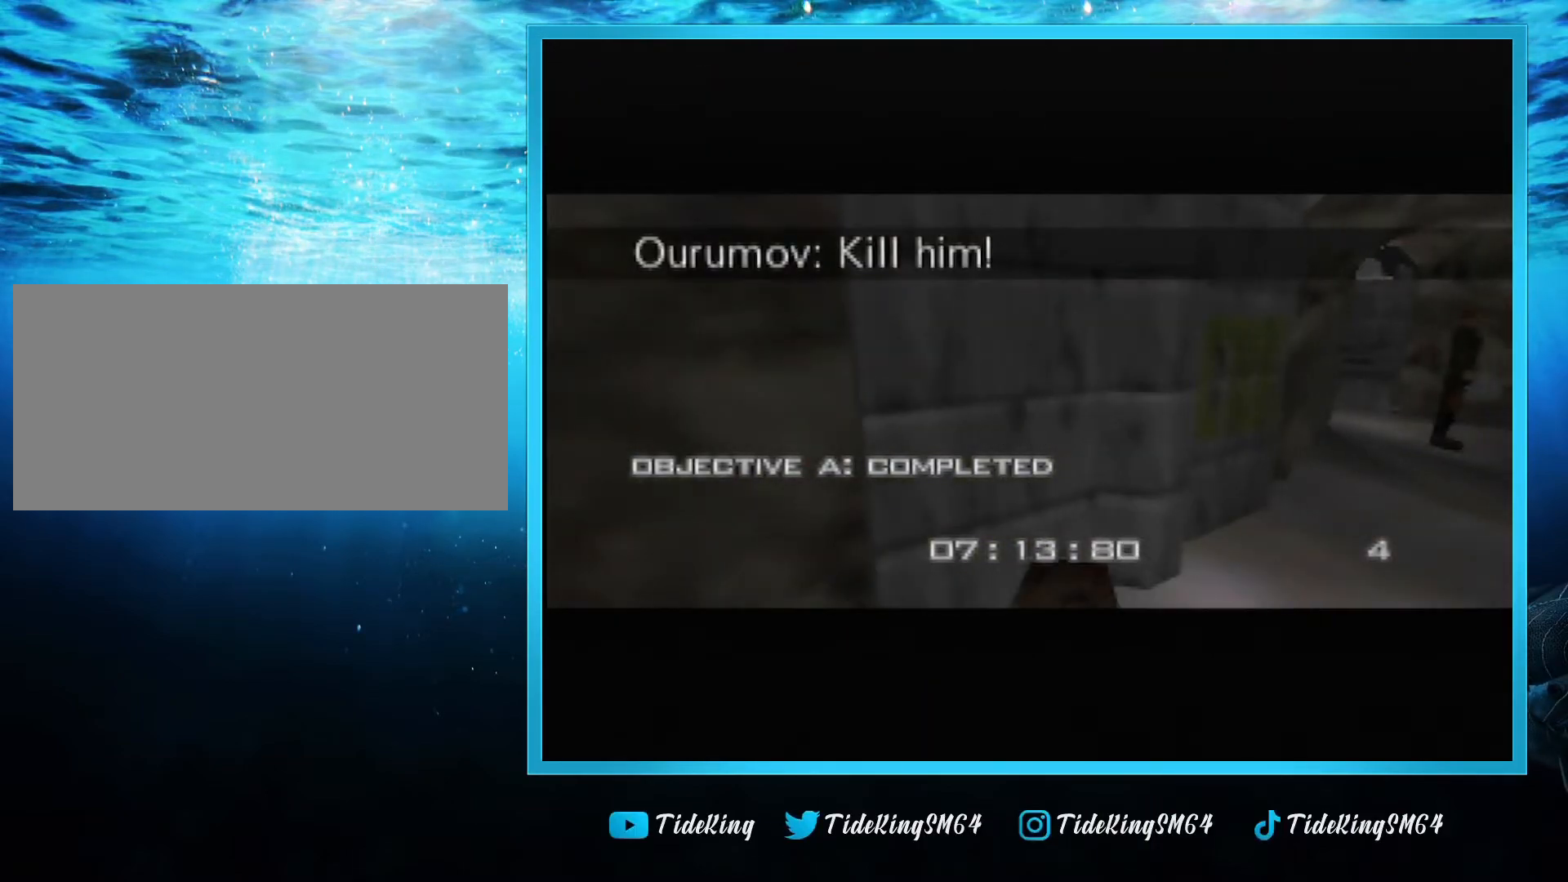
{"buttons": ["C_RIGHT", "C_UP"], "left_stick": "center", "events": [[17, "left_stick", "center"], [134, "left_stick", "right"], [250, "left_stick", "center"]]}
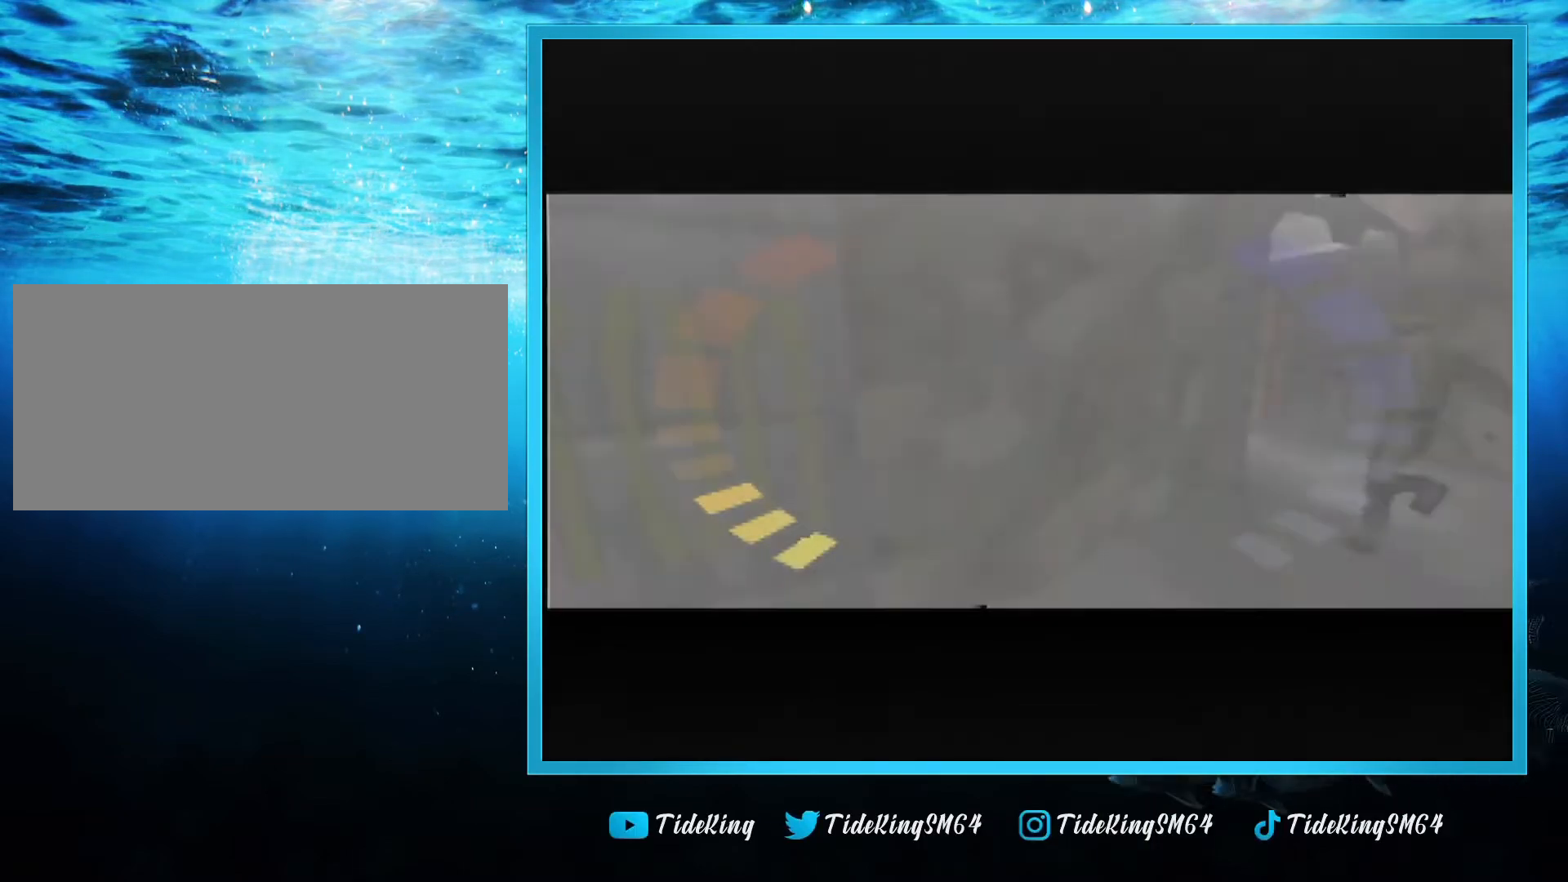
{"buttons": ["C_RIGHT", "C_UP"], "left_stick": "center", "events": [[83, "left_stick", "left"], [483, "left_stick", "center"]]}
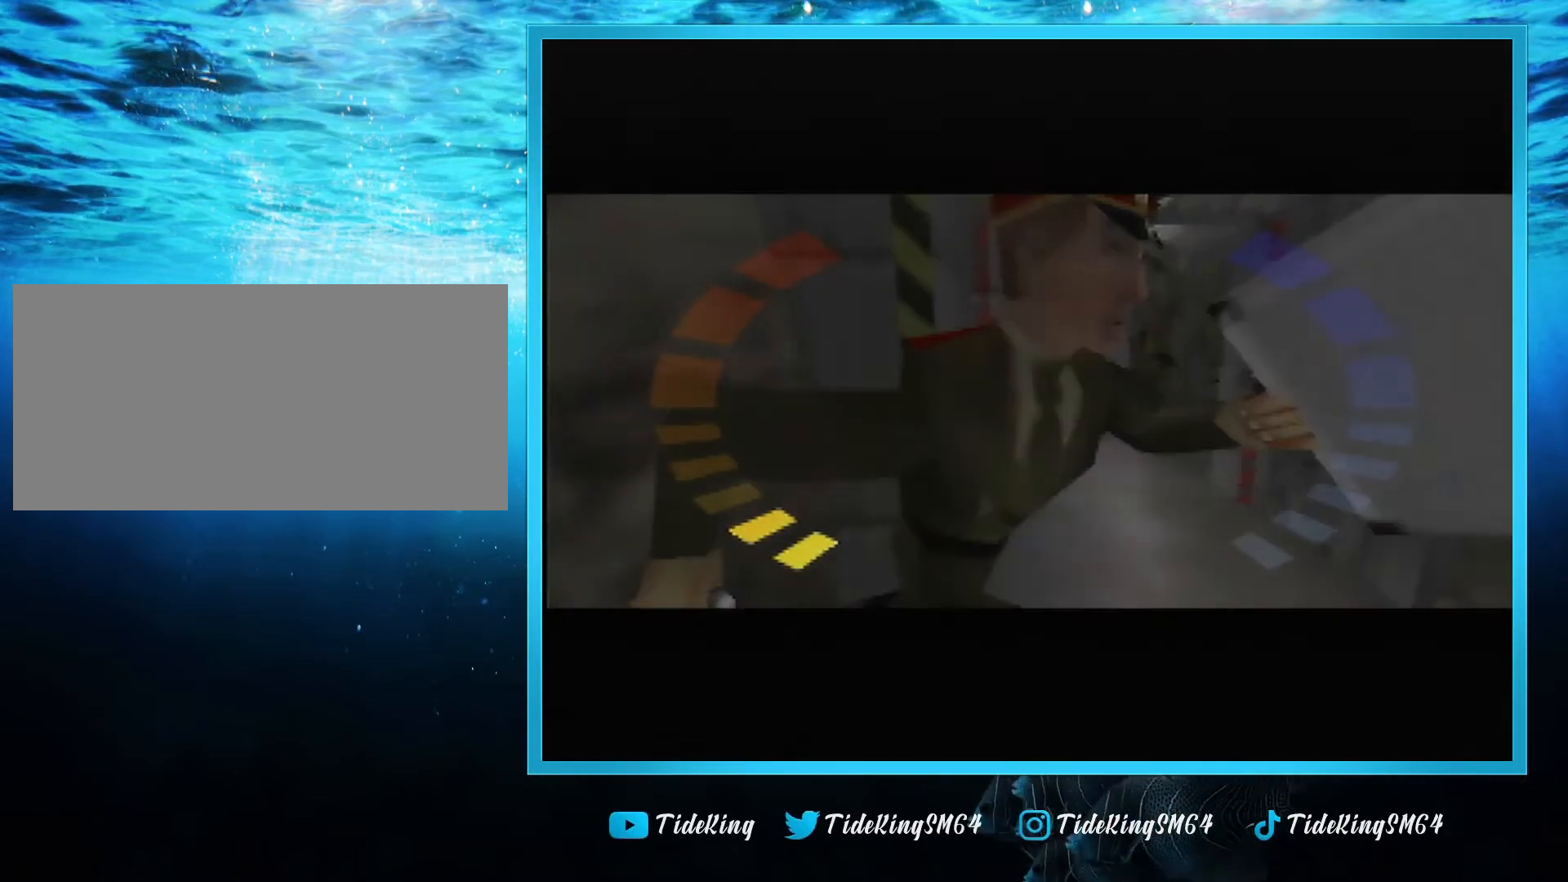
{"buttons": ["C_RIGHT", "C_UP"], "left_stick": "left", "events": [[267, "left_stick", "left"]]}
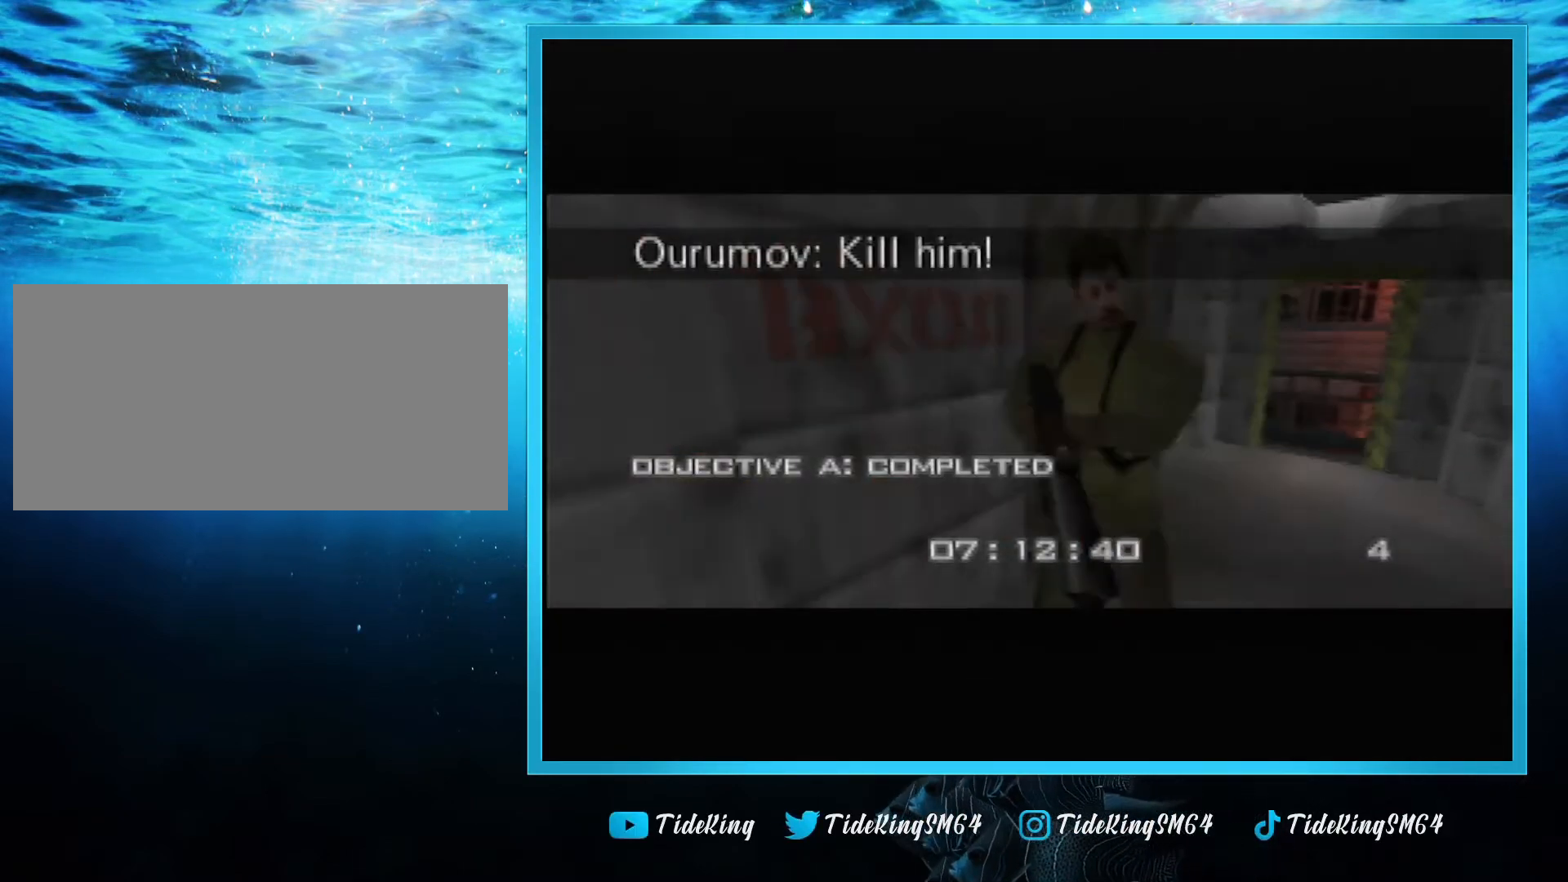
{"buttons": ["C_RIGHT", "C_UP"], "left_stick": "right", "events": [[133, "left_stick", "center"], [400, "left_stick", "right"]]}
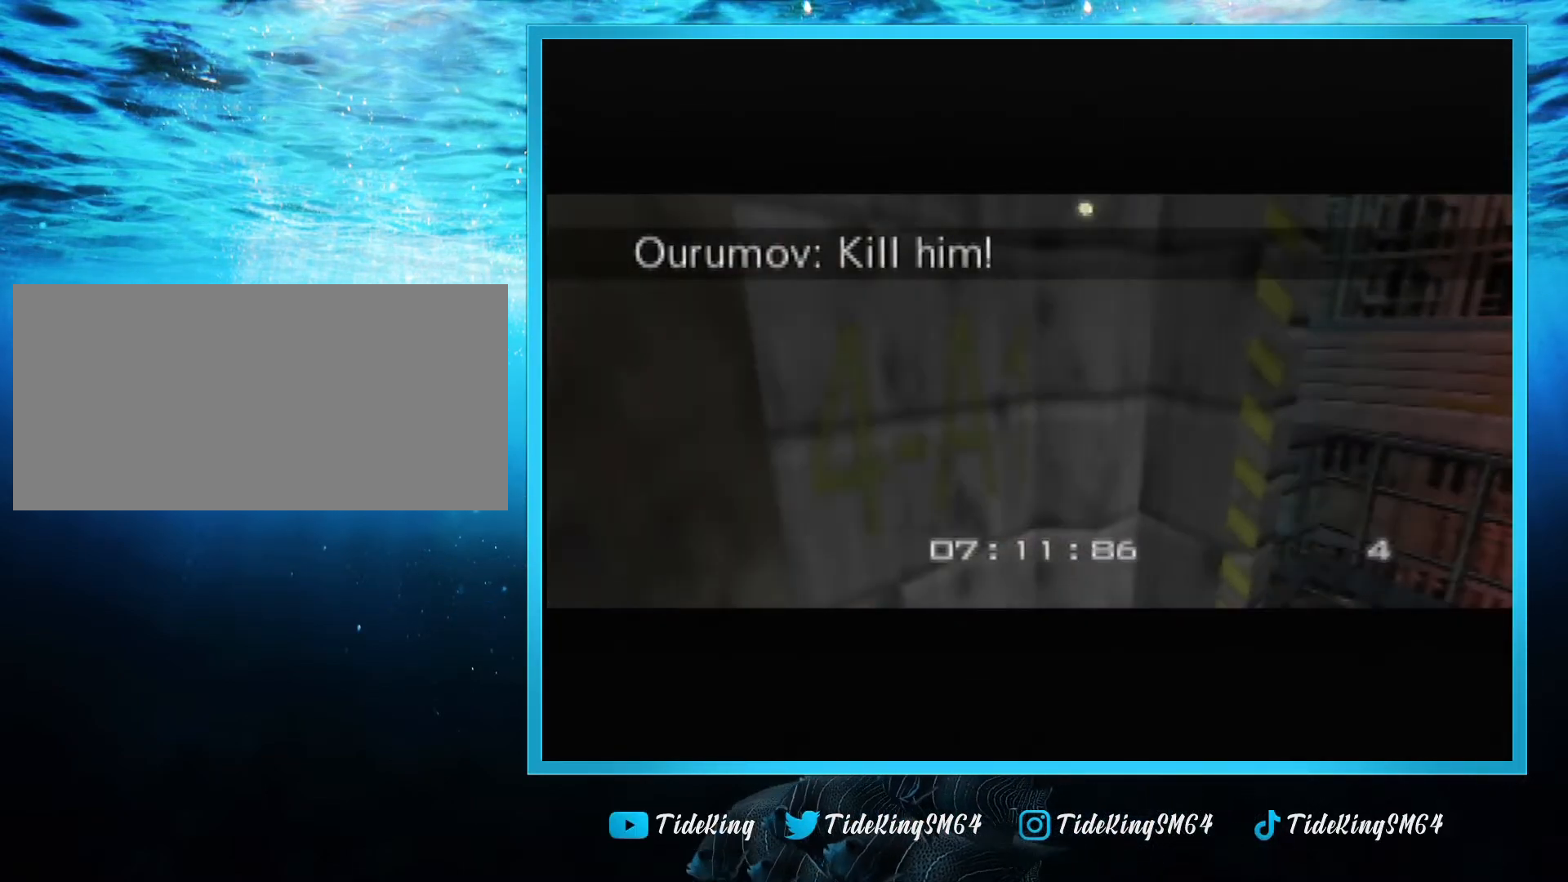
{"buttons": ["C_RIGHT", "C_UP"], "left_stick": "left", "events": [[367, "left_stick", "center"], [451, "left_stick", "left"]]}
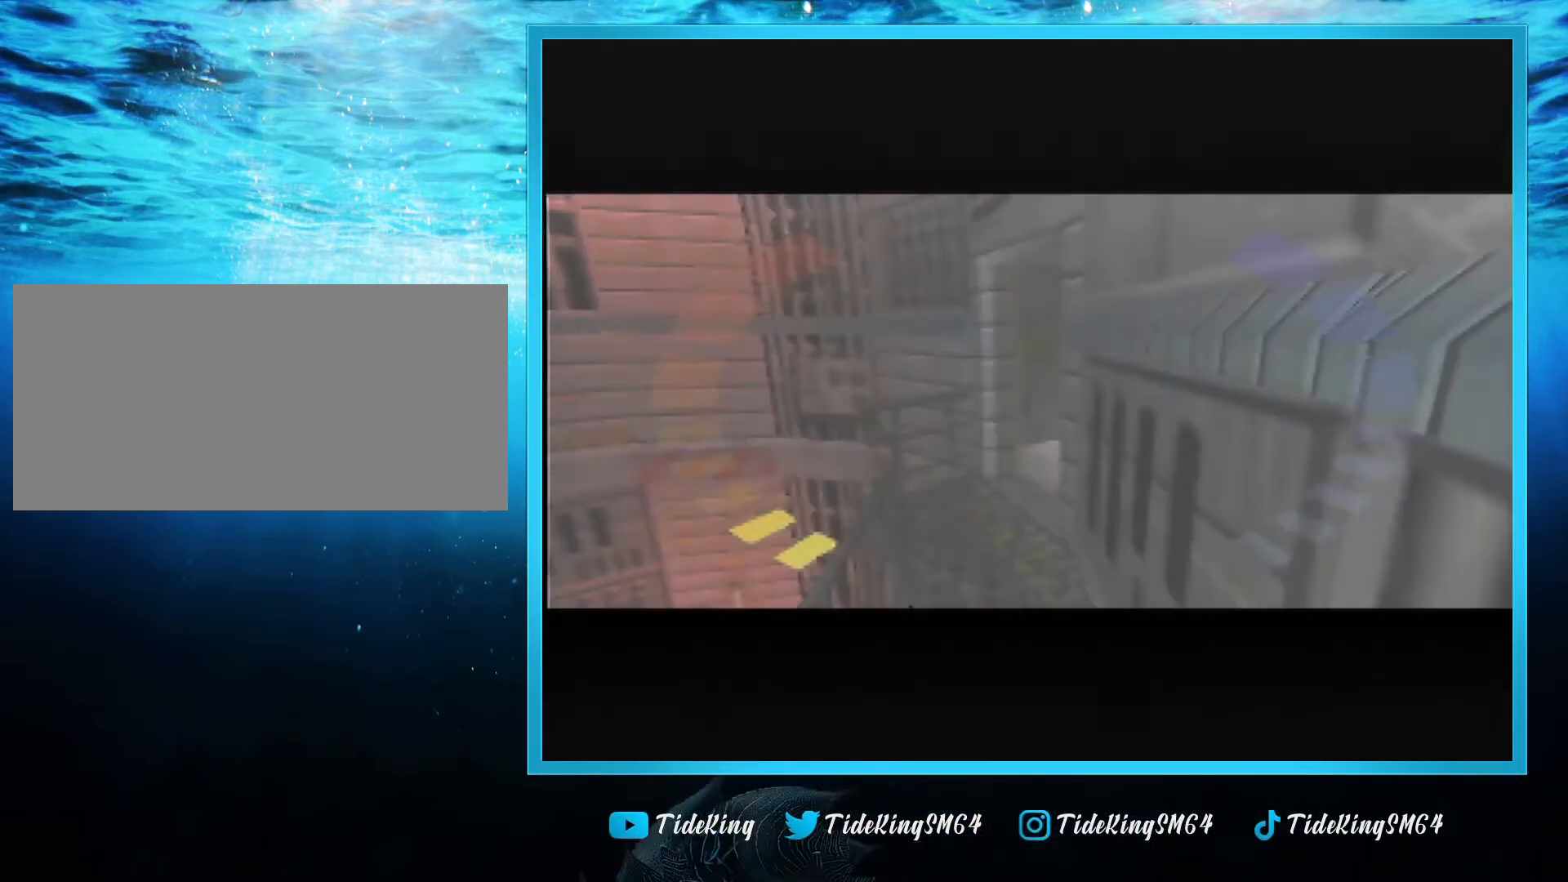
{"buttons": ["C_RIGHT", "C_UP"], "left_stick": "right", "events": [[250, "left_stick", "center"], [300, "left_stick", "right"]]}
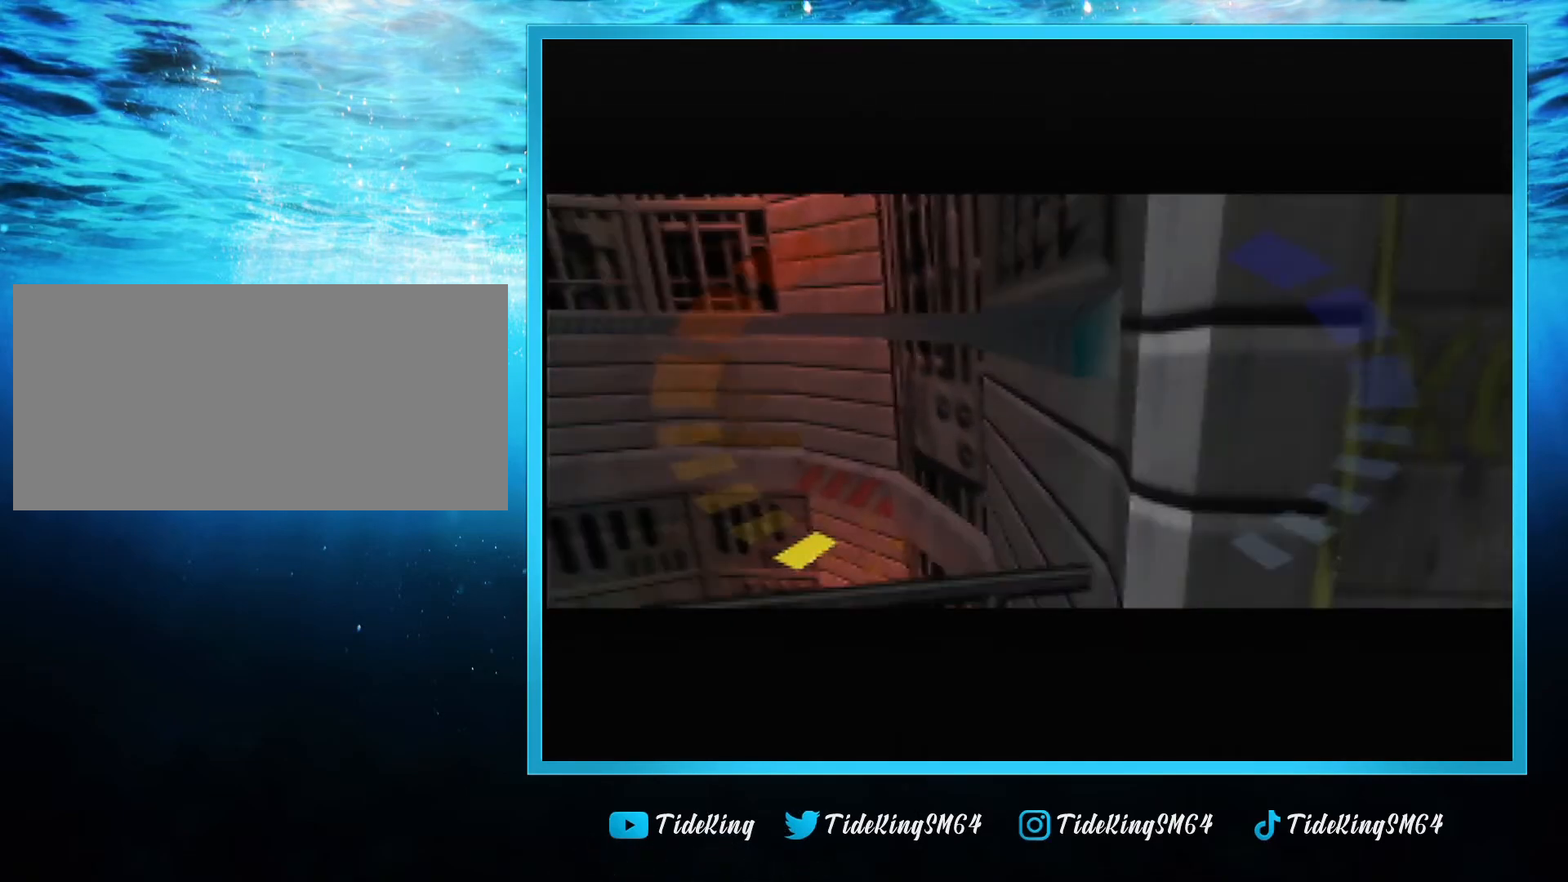
{"buttons": ["C_LEFT", "C_UP"], "left_stick": "center", "events": [[167, "left_stick", "center"], [201, "C_LEFT", "down"], [201, "C_RIGHT", "up"]]}
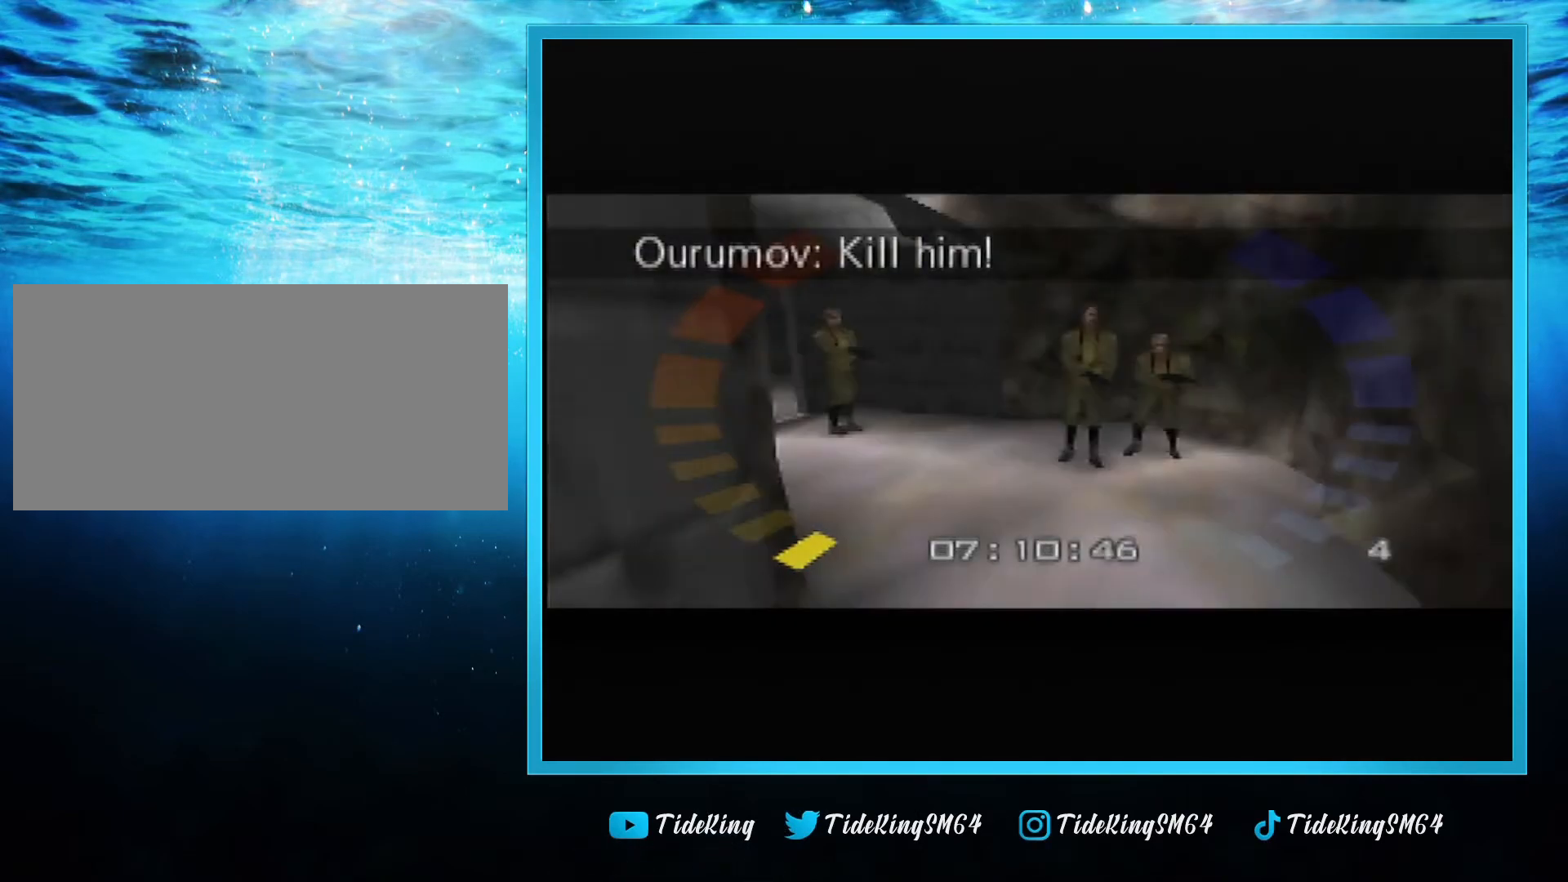
{"buttons": ["C_LEFT", "C_UP"], "left_stick": "center", "events": [[50, "left_stick", "left"], [167, "left_stick", "center"]]}
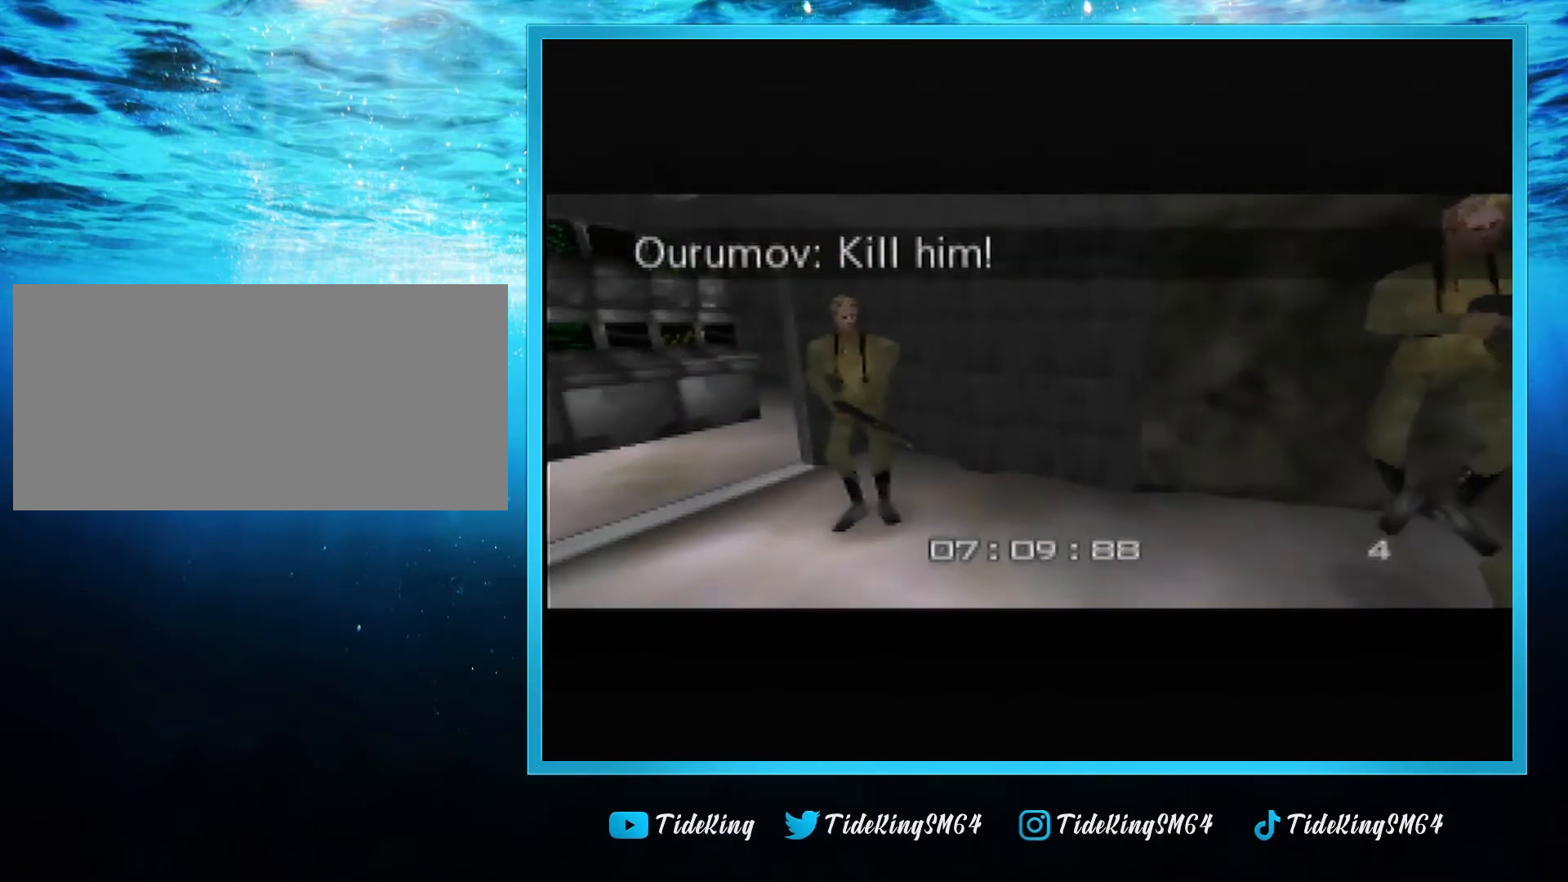
{"buttons": ["C_LEFT", "C_UP"], "left_stick": "right", "events": [[451, "left_stick", "right"]]}
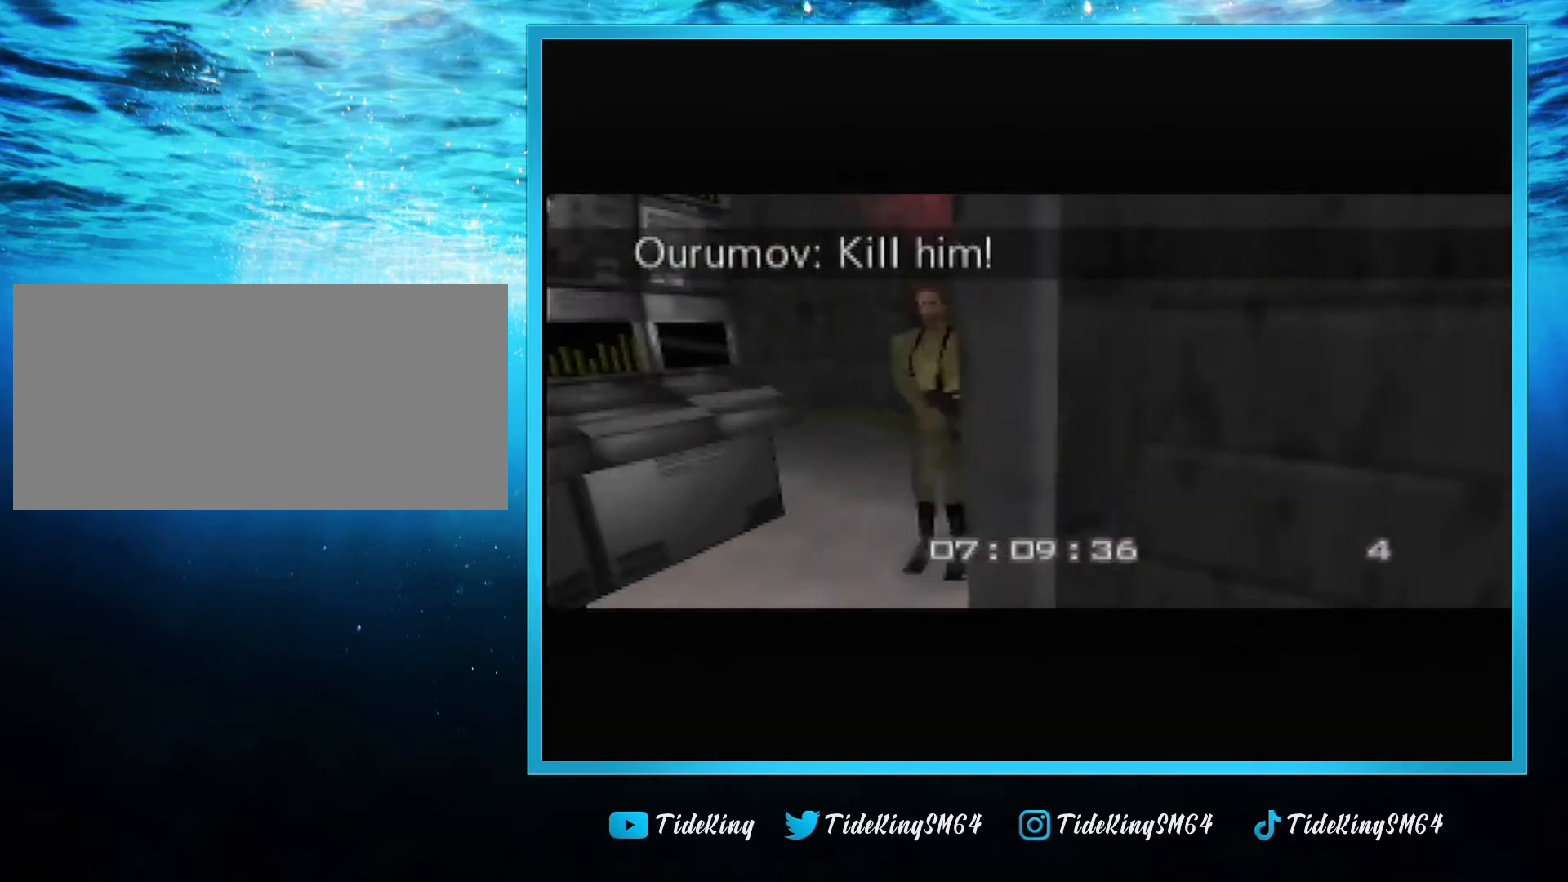
{"buttons": ["C_LEFT", "C_UP"], "left_stick": "right", "events": [[217, "left_stick", "center"], [350, "left_stick", "right"]]}
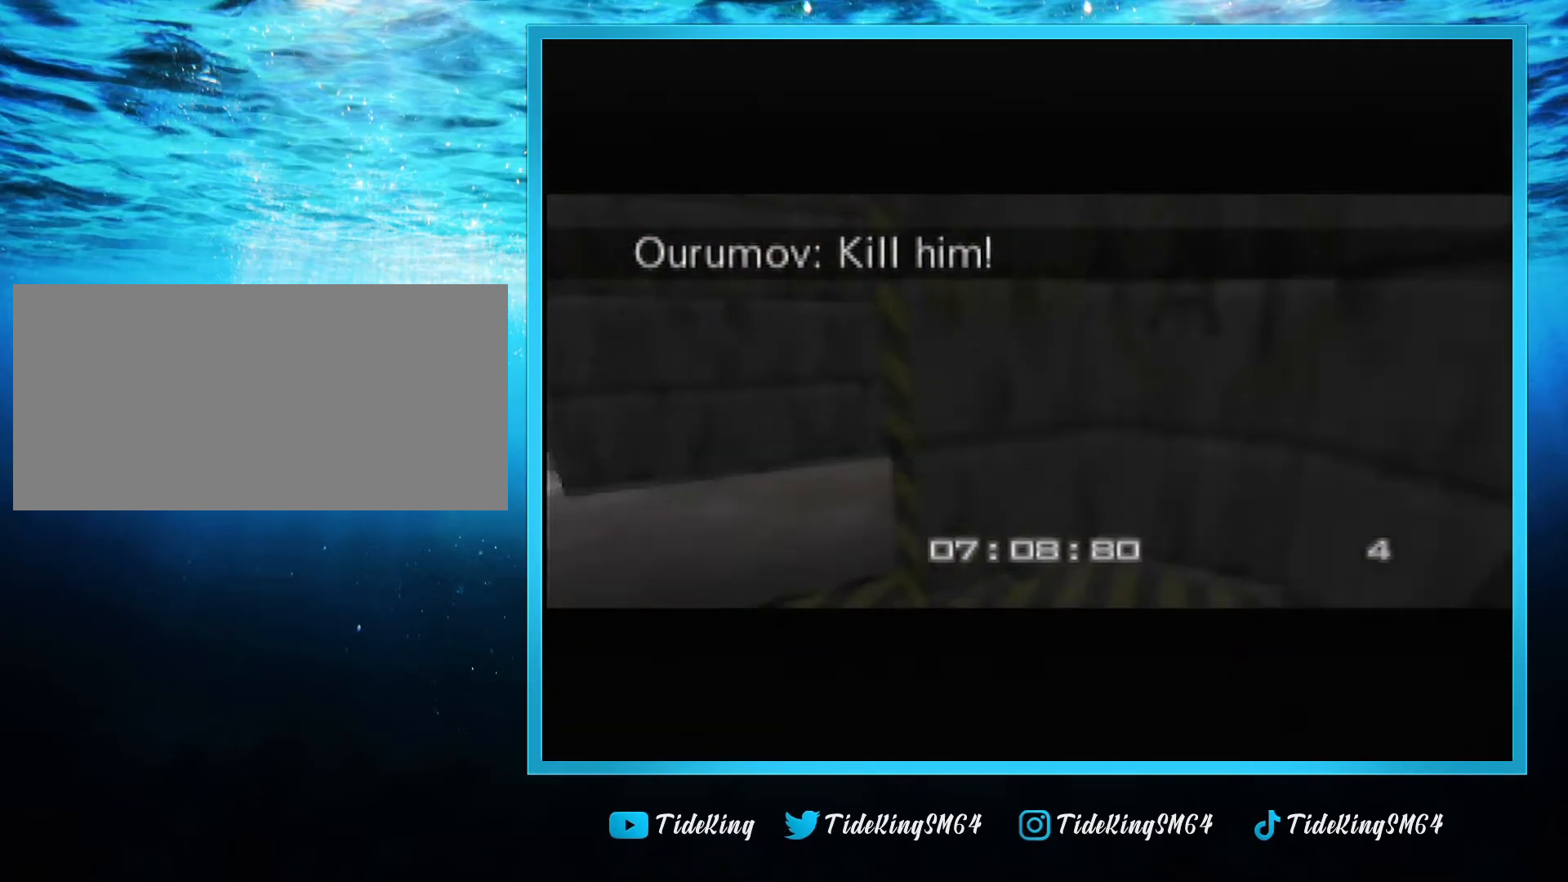
{"buttons": ["C_LEFT", "C_UP"], "left_stick": "center", "events": [[367, "left_stick", "center"]]}
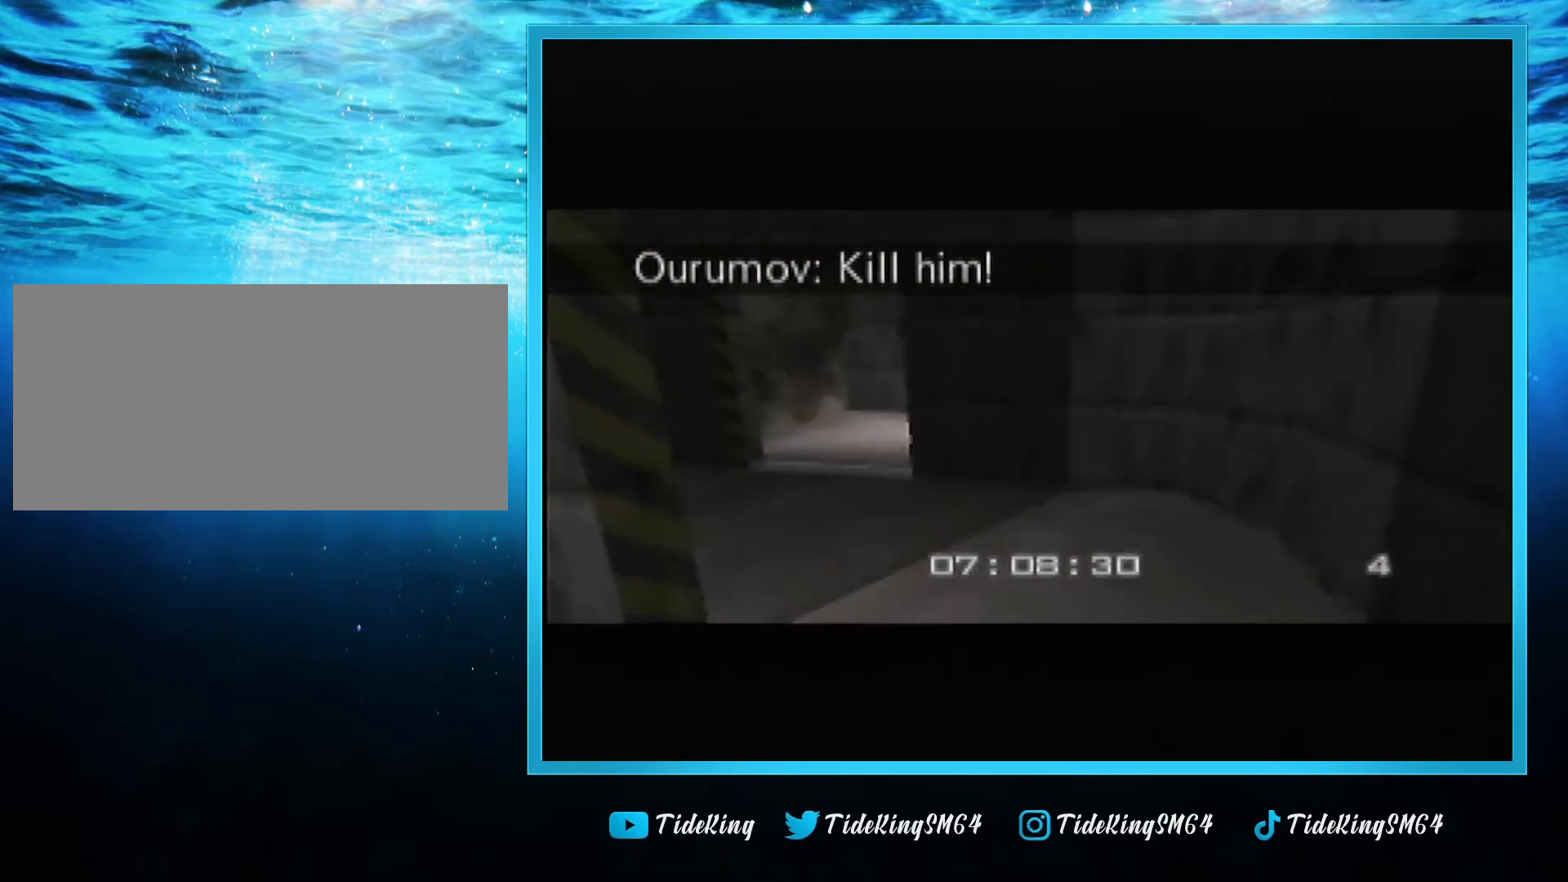
{"buttons": ["C_LEFT", "C_UP"], "left_stick": "center", "events": [[350, "left_stick", "right"], [434, "left_stick", "center"]]}
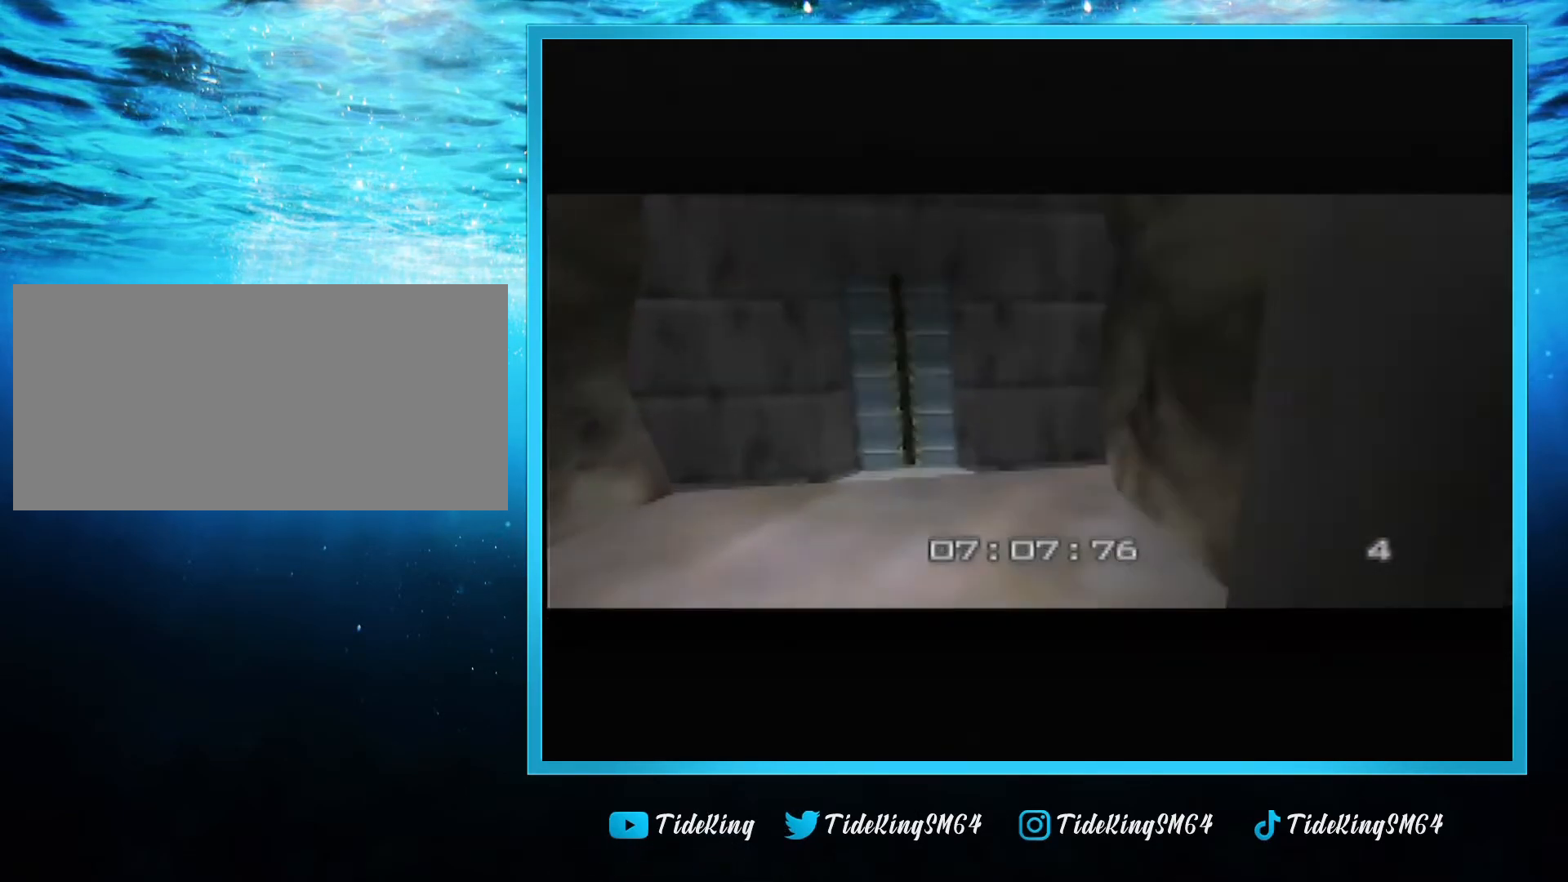
{"buttons": ["C_RIGHT", "C_UP"], "left_stick": "down-left", "events": [[134, "A", "down"], [134, "B", "down"], [201, "A", "up"], [217, "C_LEFT", "up"], [217, "C_RIGHT", "down"], [251, "B", "up"], [351, "left_stick", "down-left"]]}
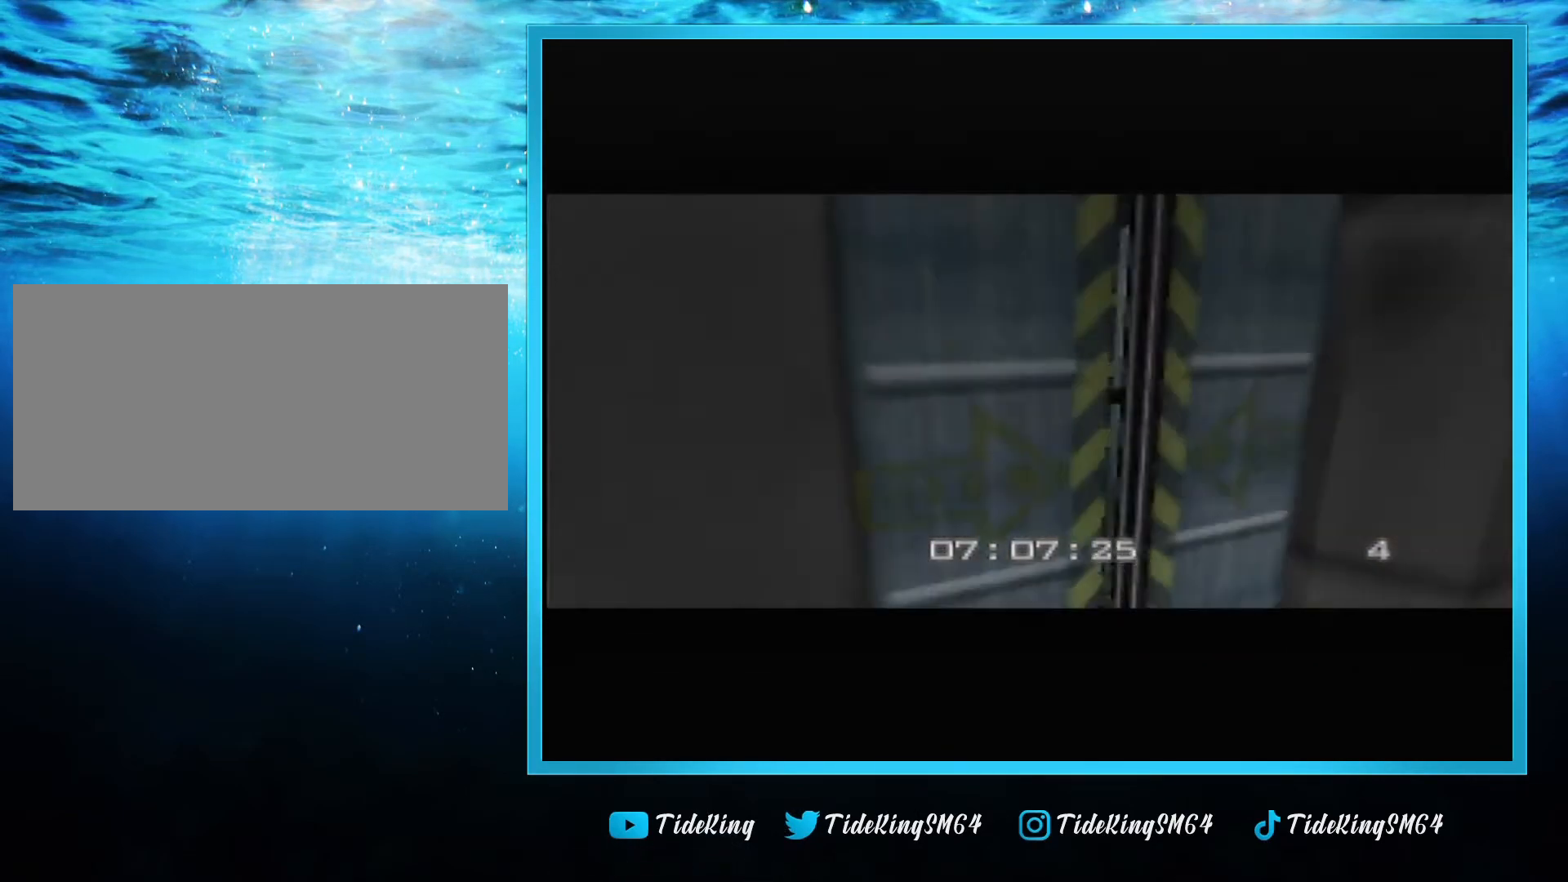
{"buttons": ["C_RIGHT", "C_UP"], "left_stick": "center", "events": [[434, "left_stick", "center"]]}
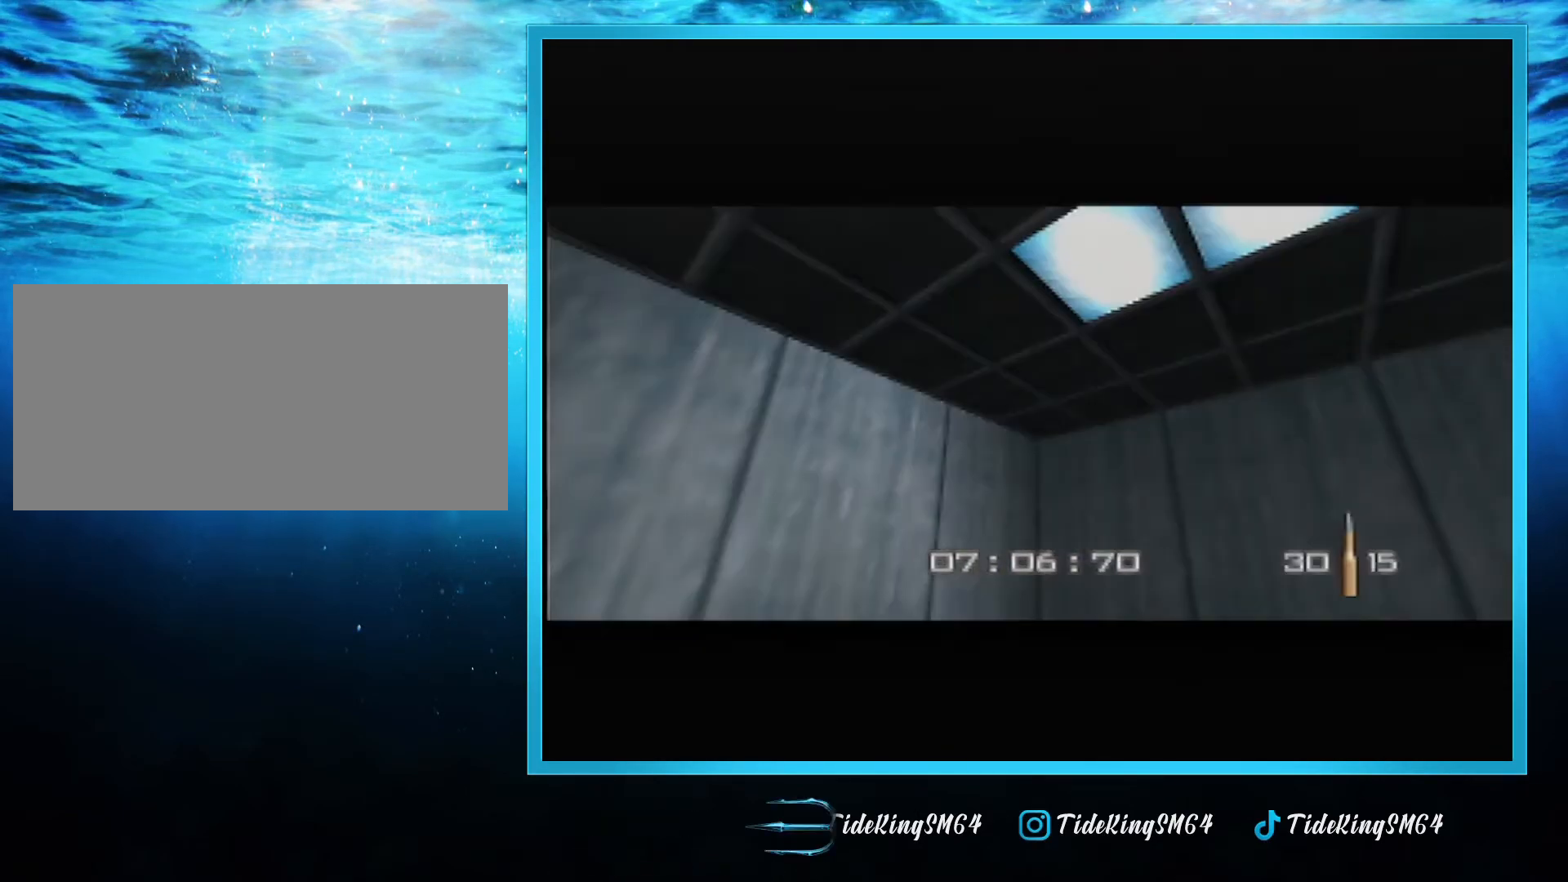
{"buttons": [], "left_stick": "center", "events": [[384, "C_RIGHT", "up"], [384, "C_UP", "up"]]}
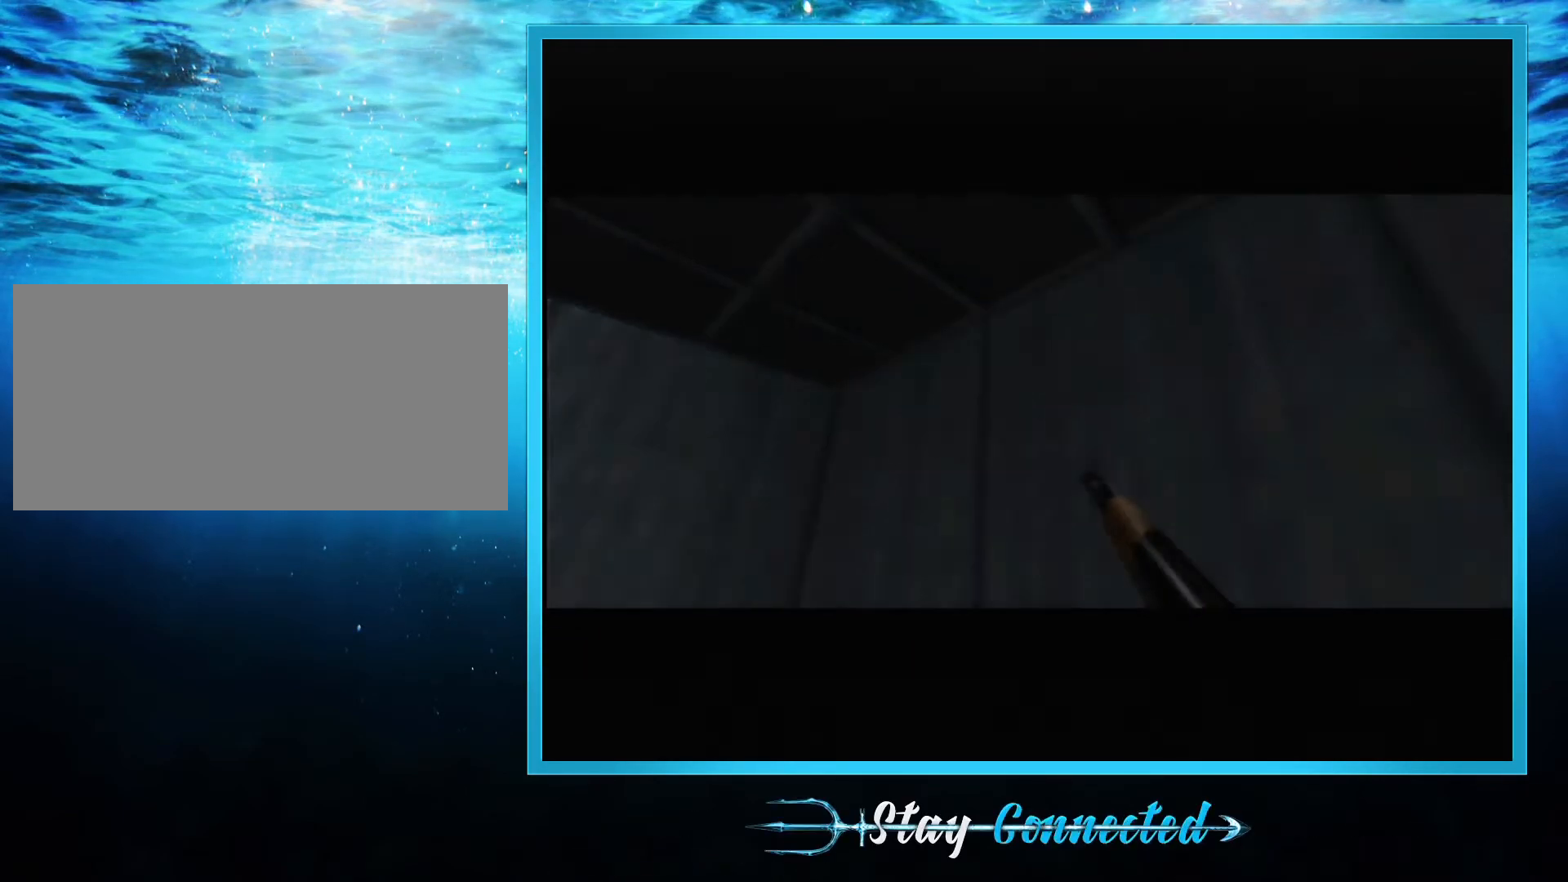
{"buttons": [], "left_stick": "center", "events": []}
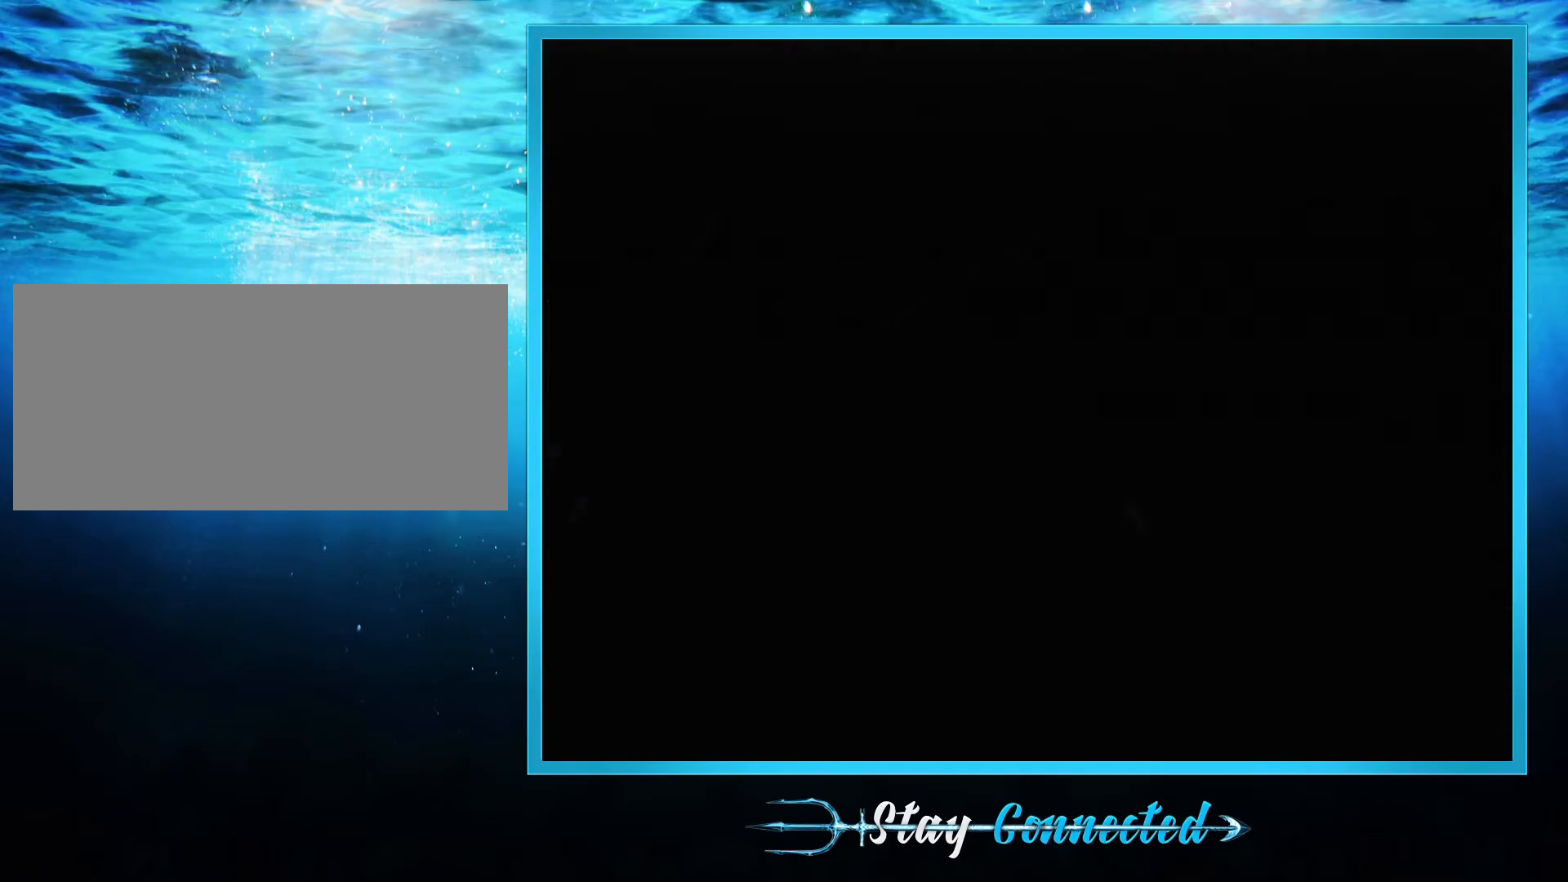
{"buttons": [], "left_stick": "center", "events": [[267, "A", "down"], [367, "A", "up"]]}
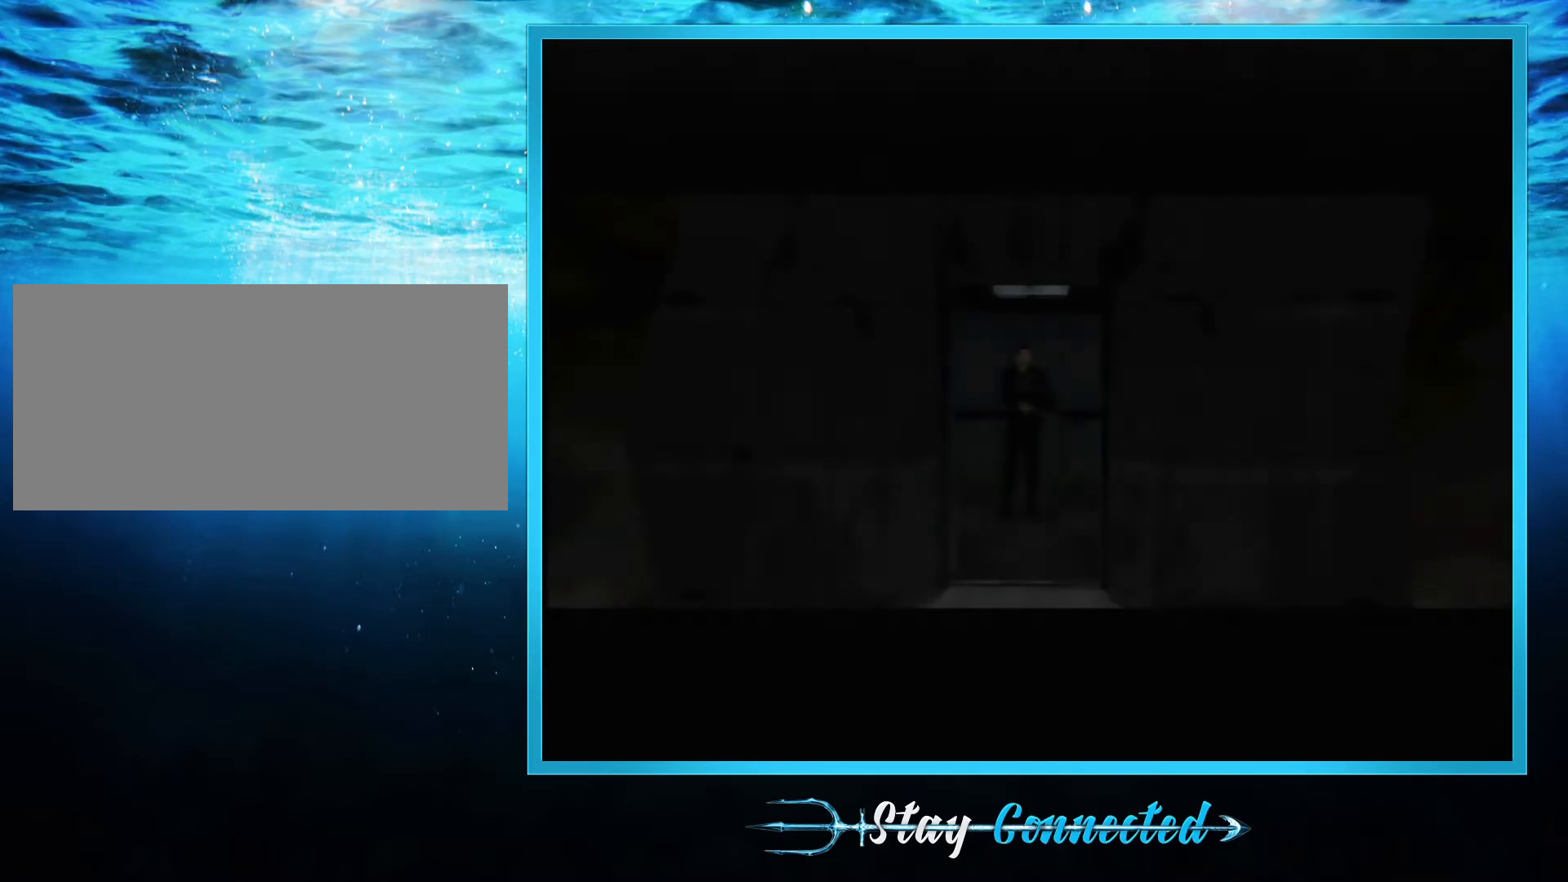
{"buttons": [], "left_stick": "center", "events": []}
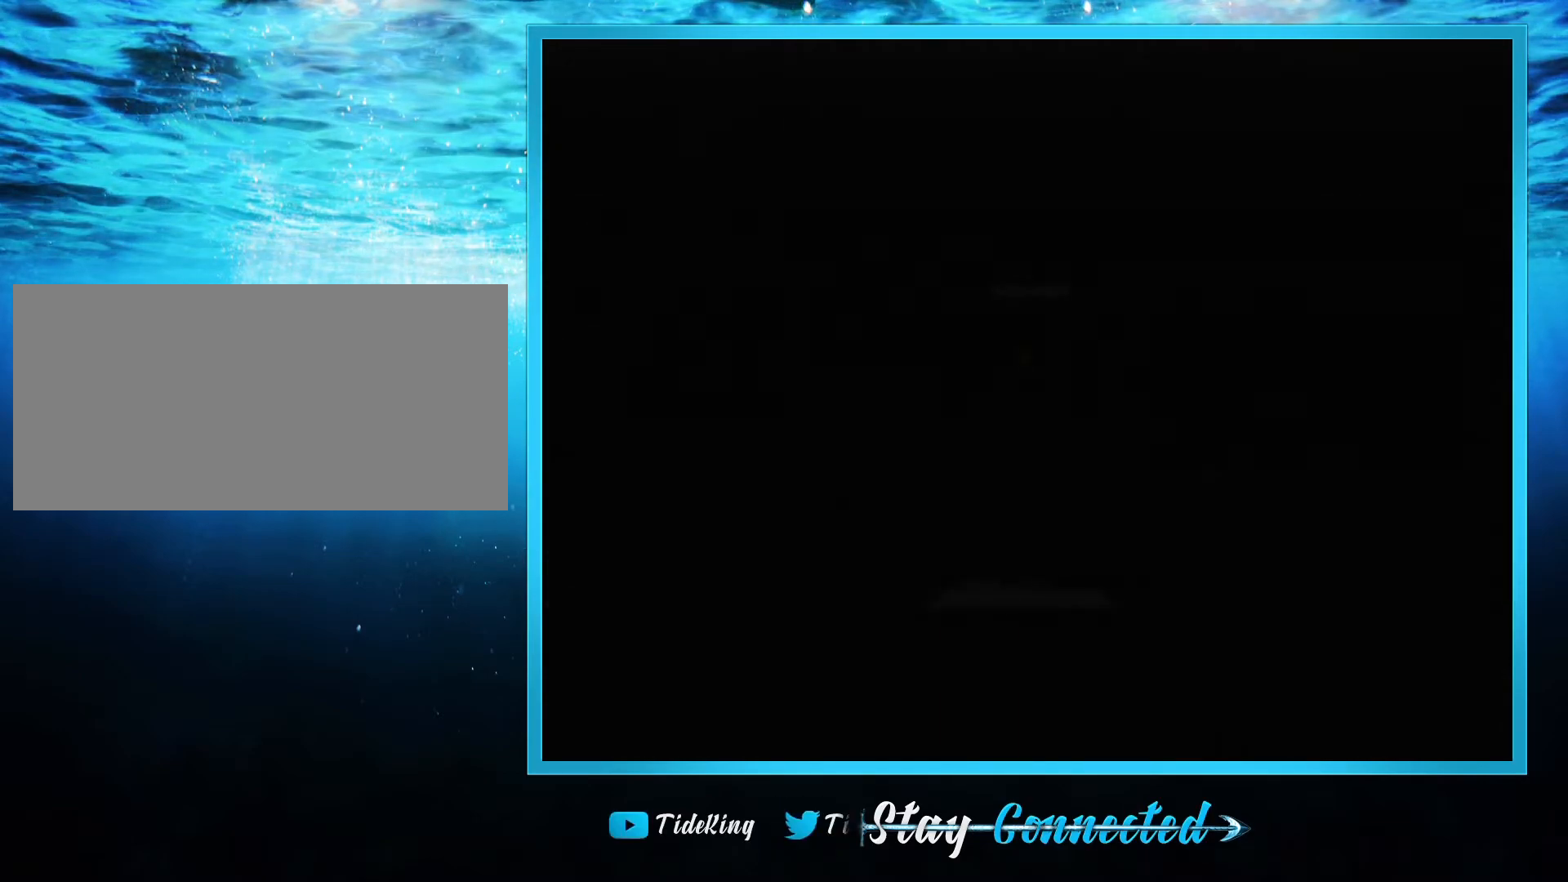
{"buttons": [], "left_stick": "center", "events": []}
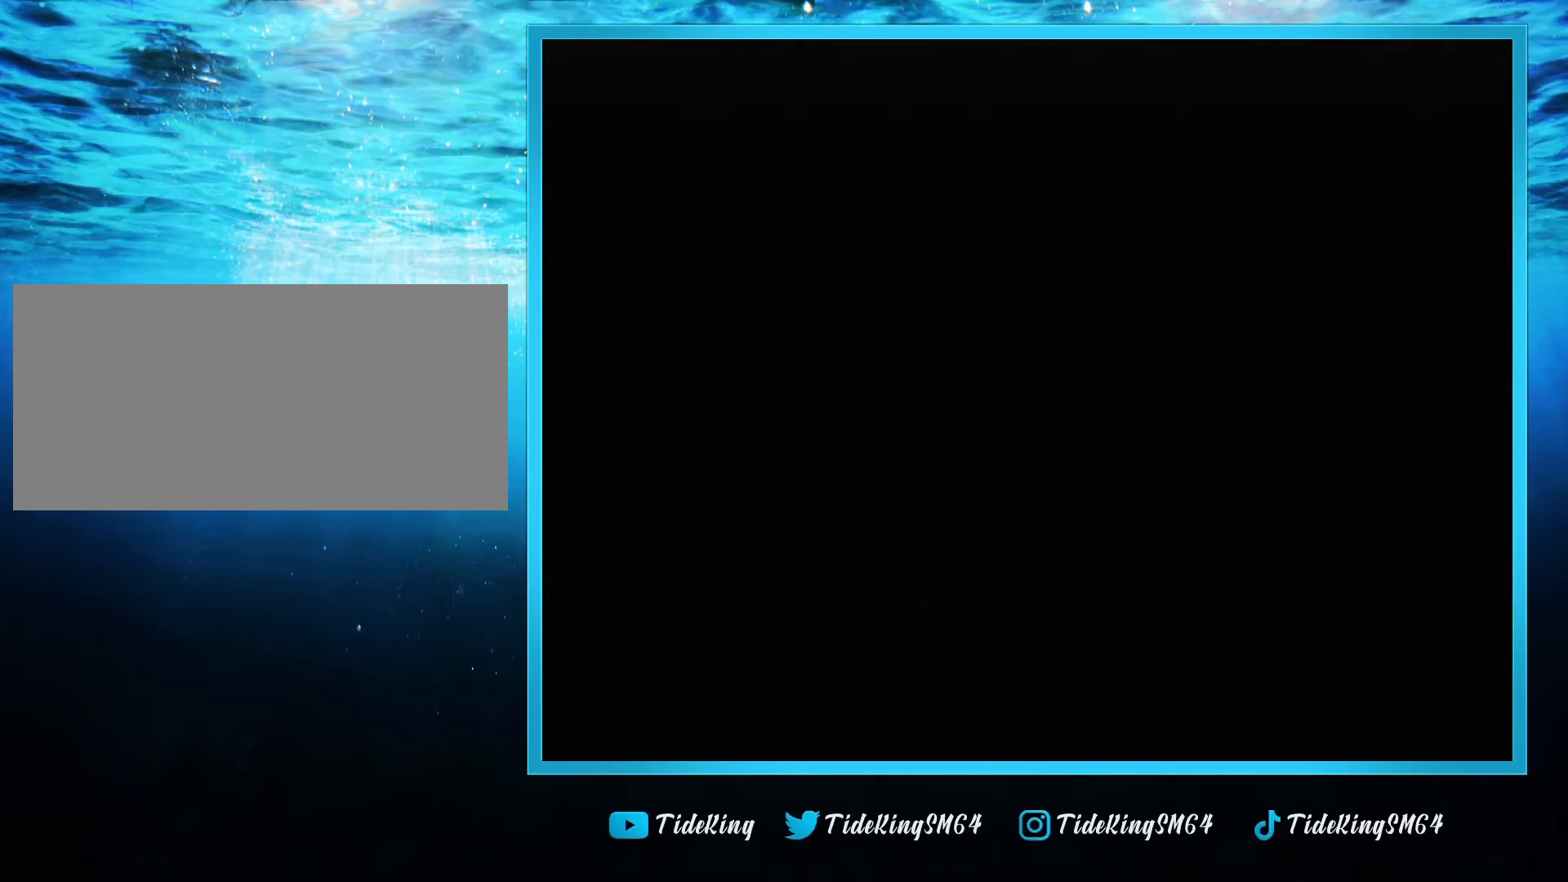
{"buttons": [], "left_stick": "center", "events": []}
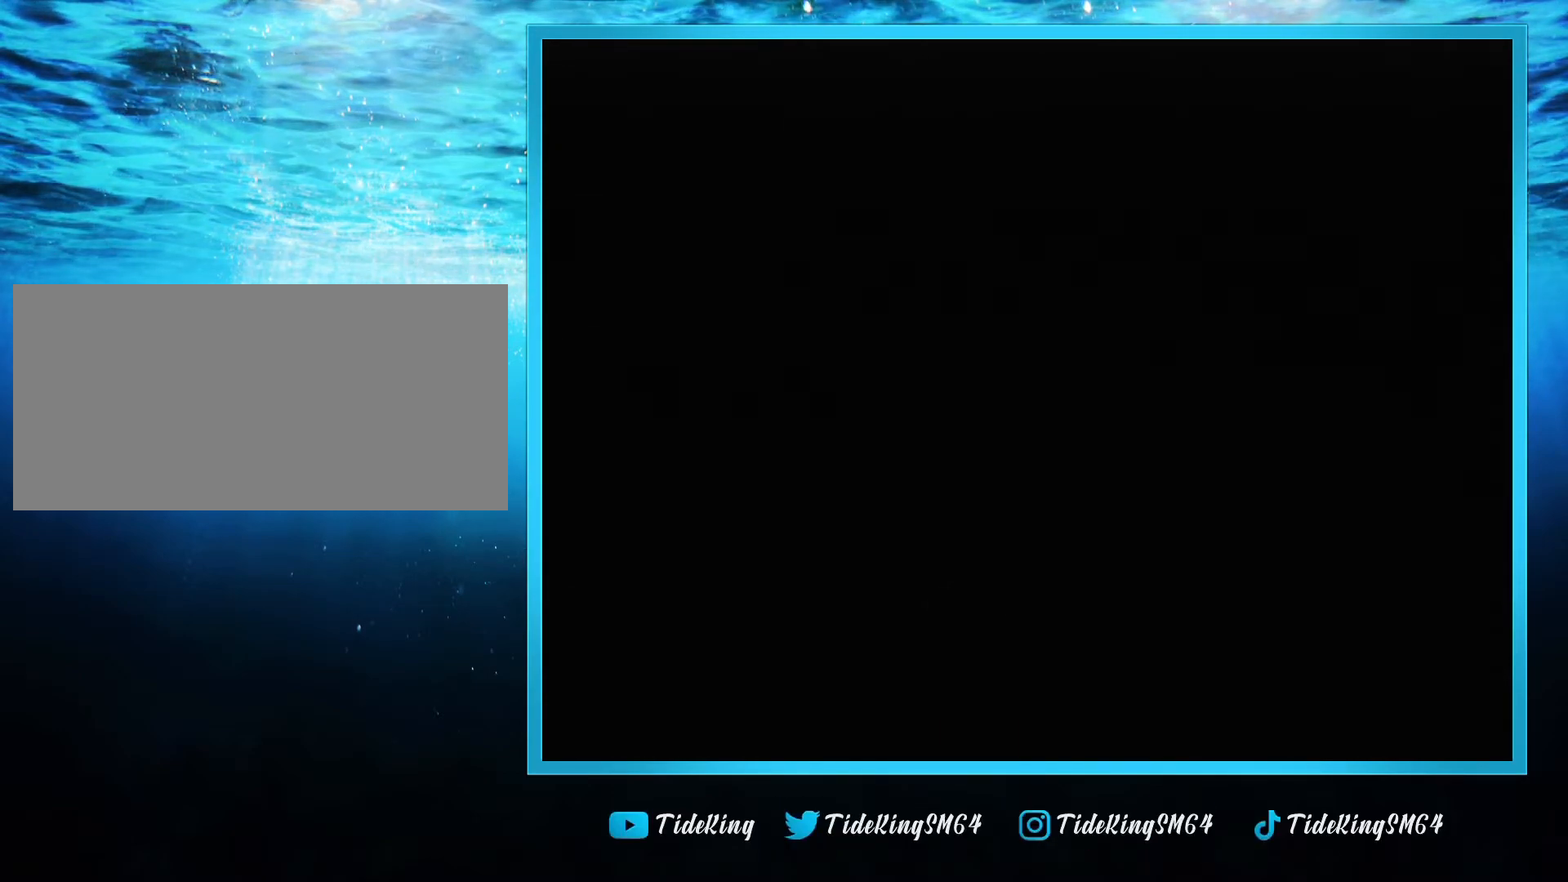
{"buttons": [], "left_stick": "center", "events": []}
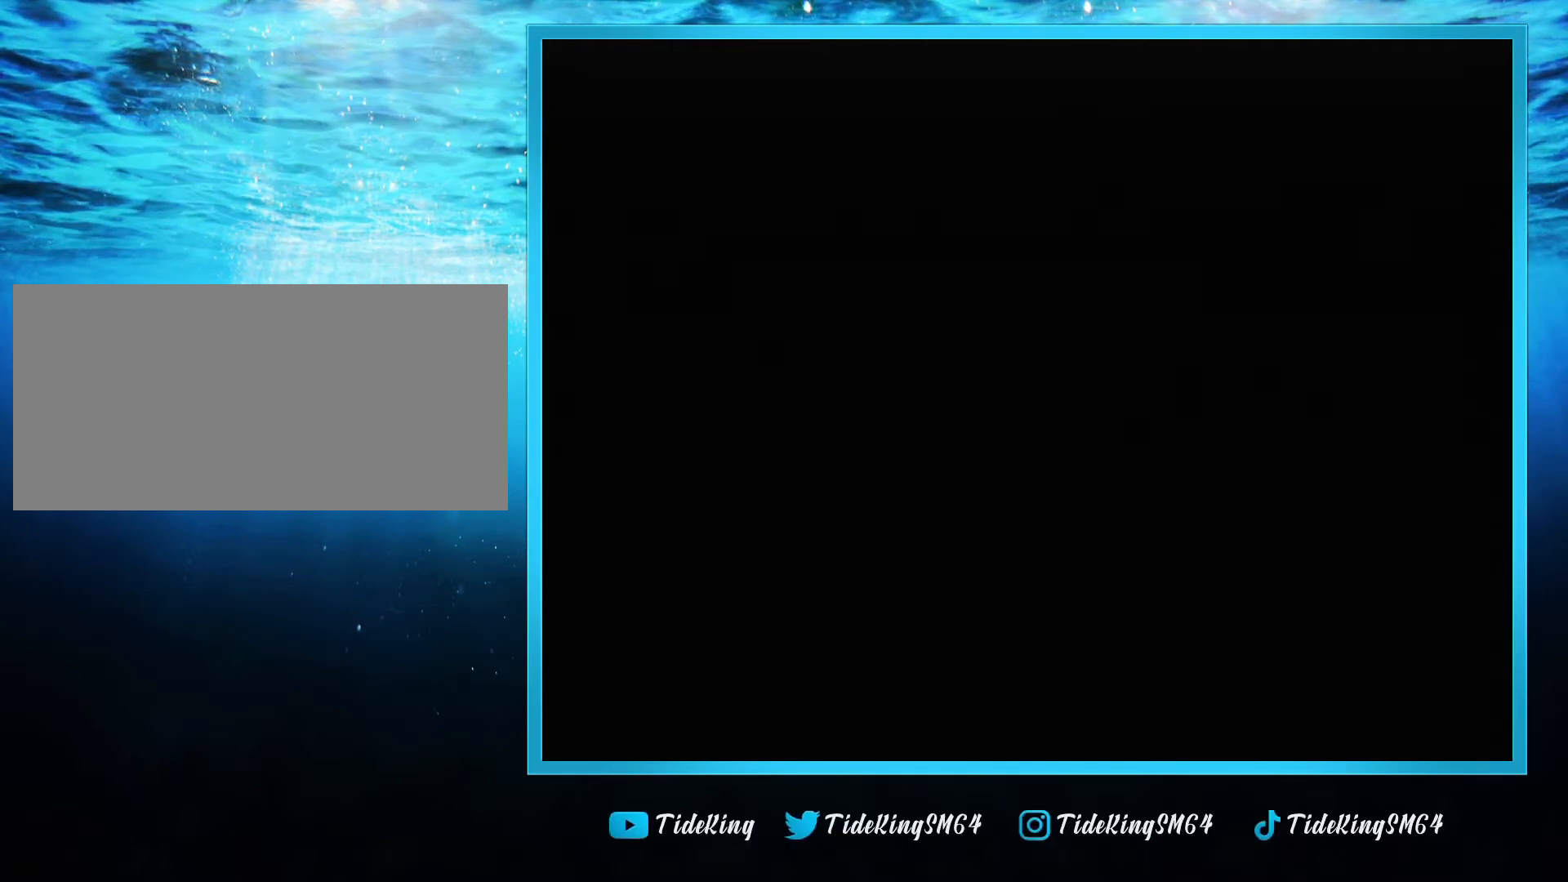
{"buttons": [], "left_stick": "center", "events": []}
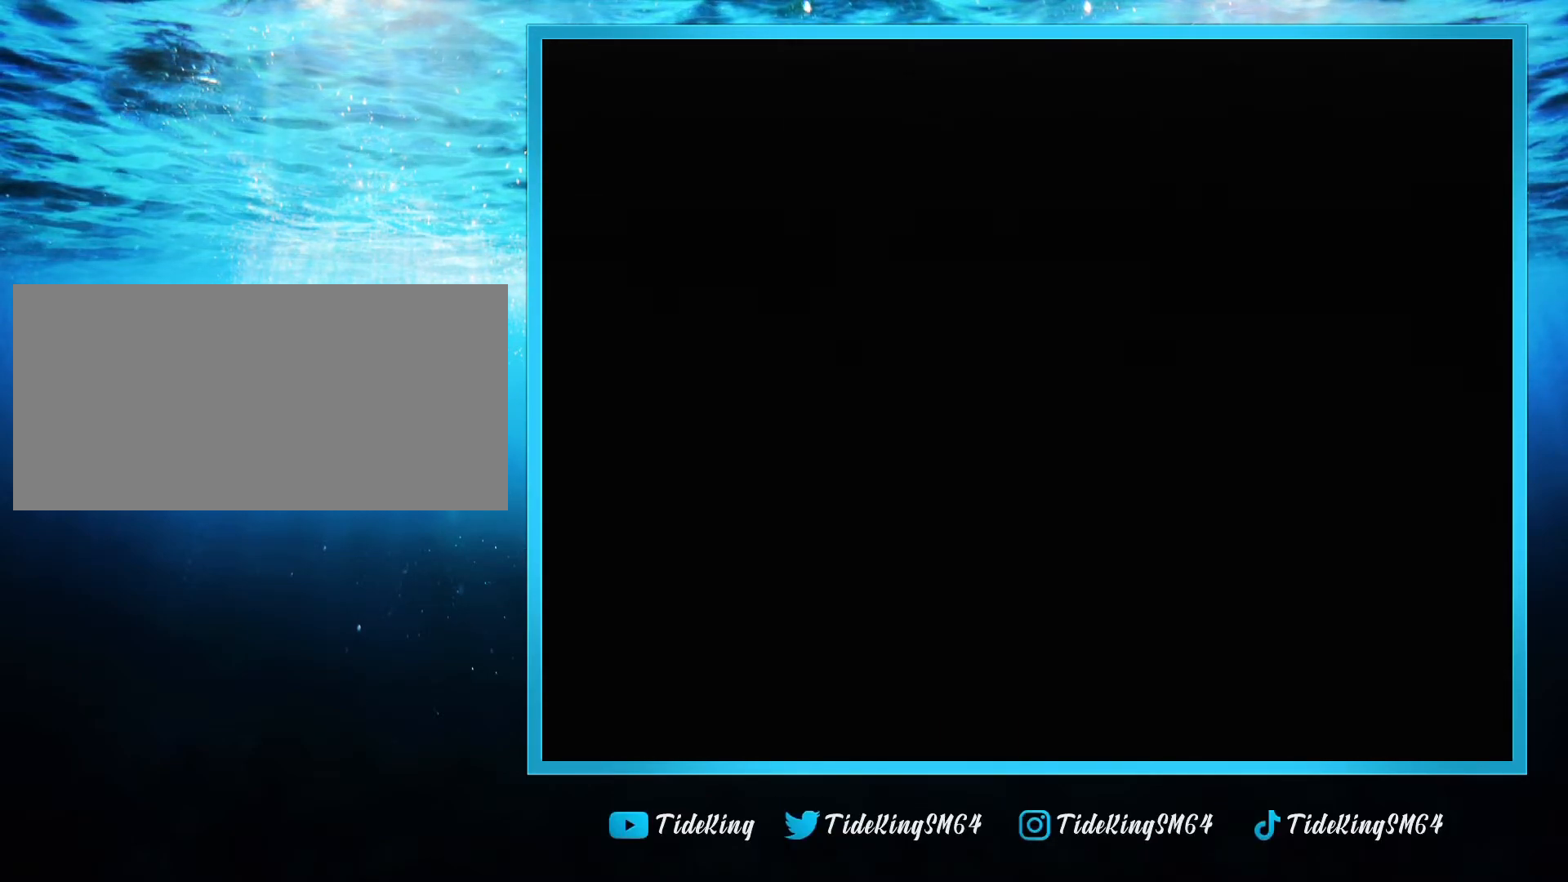
{"buttons": [], "left_stick": "center", "events": []}
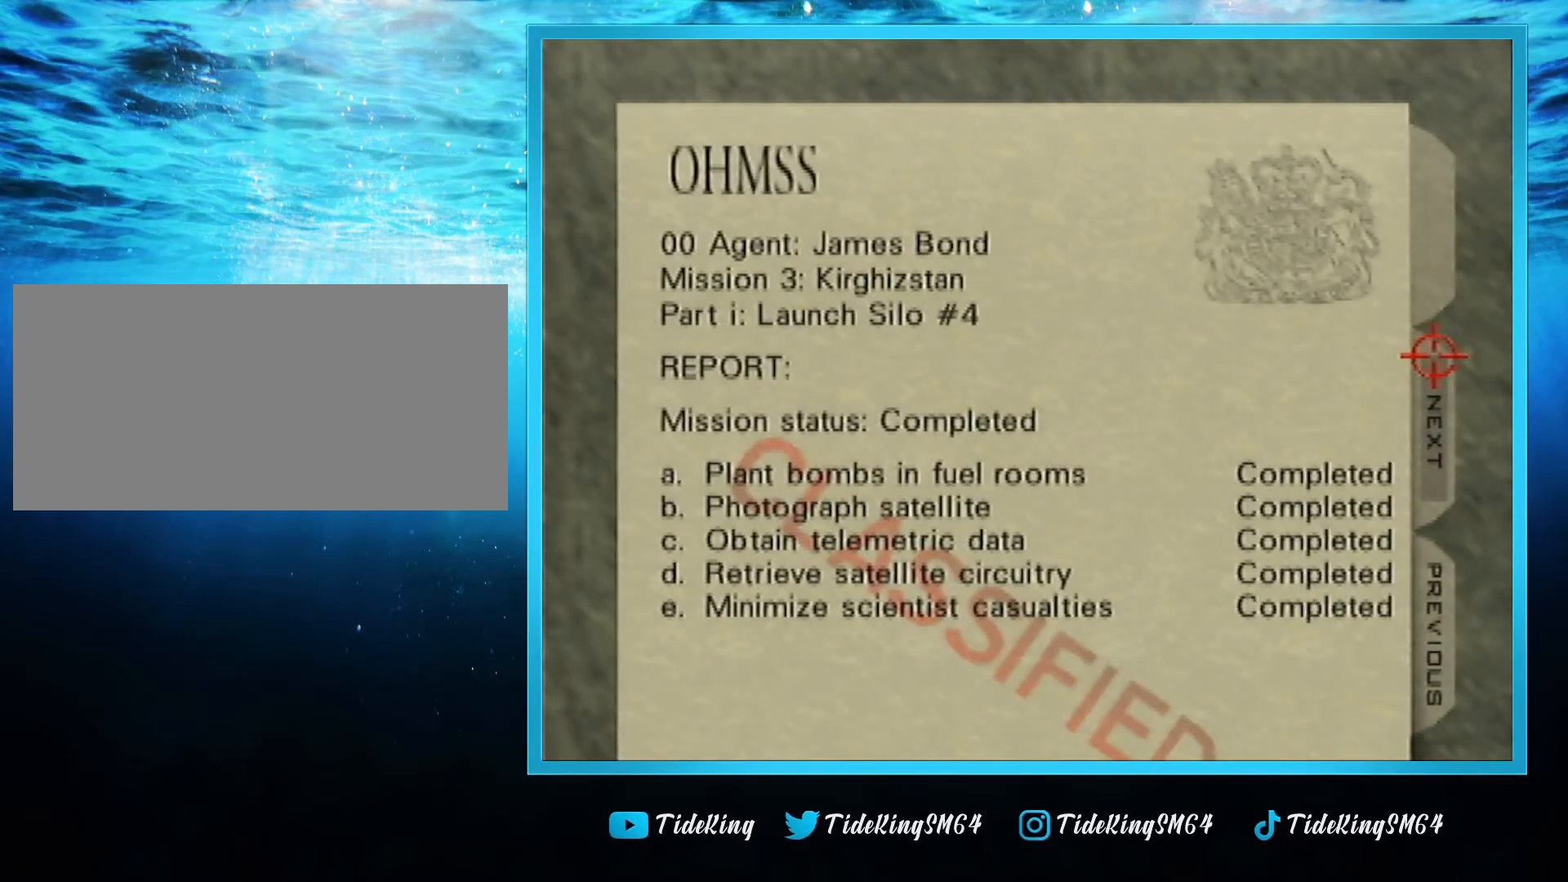
{"buttons": [], "left_stick": "center", "events": [[83, "A", "down"], [183, "A", "up"]]}